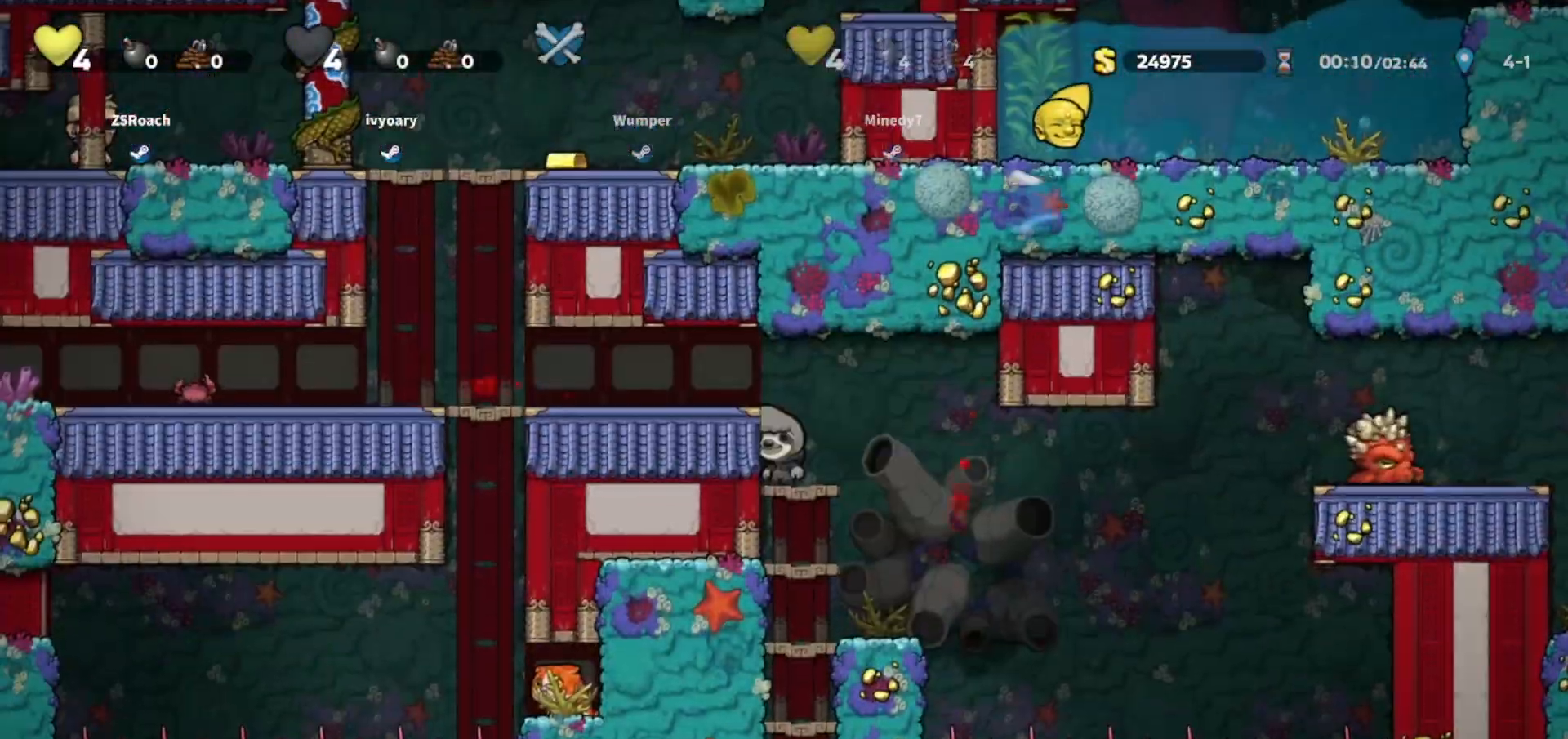
Gameplay with keyboard; each line is a JSON object with the keys held at the frame after it. "events" lists presses ("down") and releases ("up") of "bomb", "door", "down", "escape", "jump", "left", "right", "rope", "tab", "up", "walk" and "whip" between this image and that frame as [ms after this image, input, new state], when the widget could be followed in between. No other keys are recorded. Mouse input is not recorded. Key names are as the overlay labels them; some are game actions (e.g. jump) rather than physical keys.
{"keys": ["left"], "events": []}
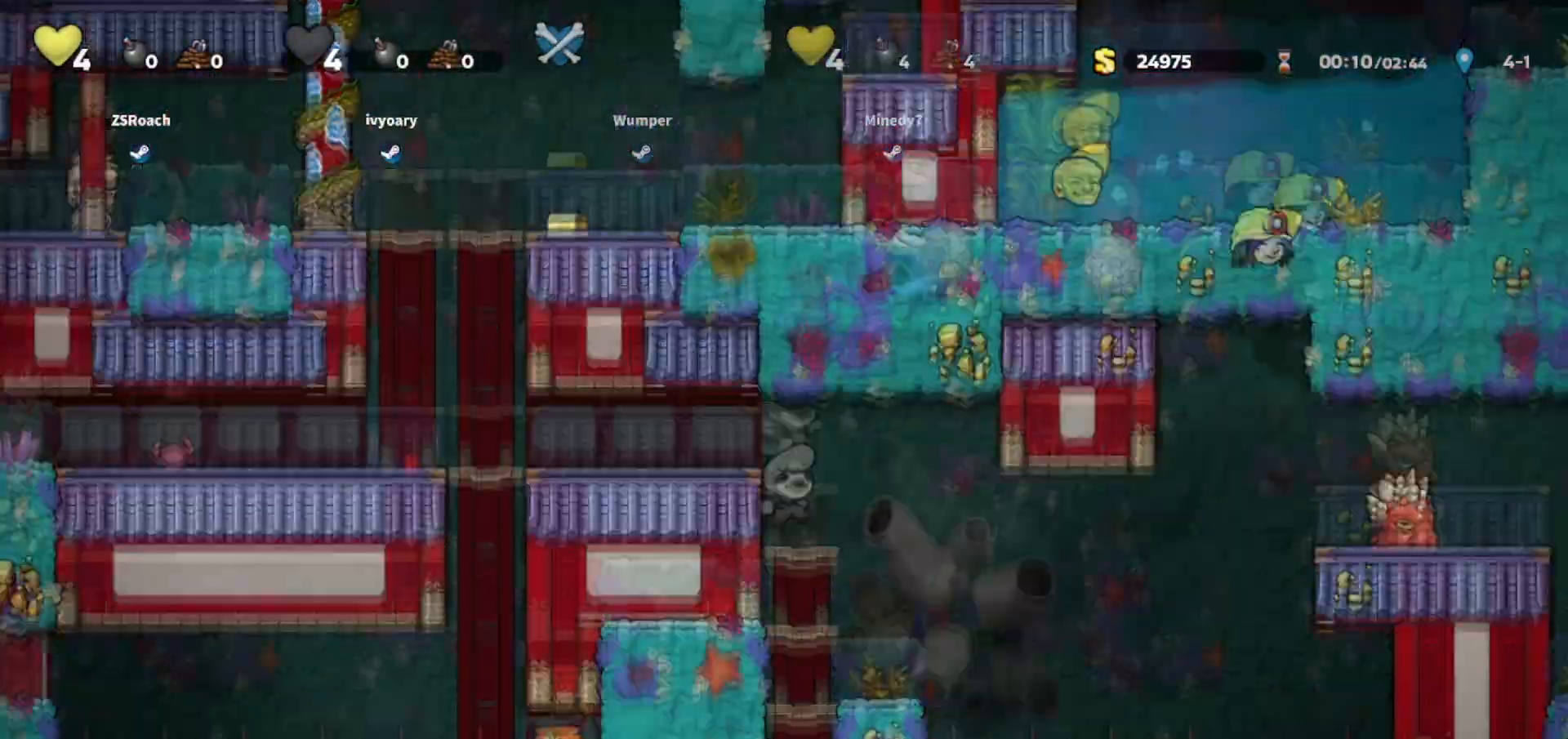
{"keys": ["down", "left"], "events": [[100, "down", "down"]]}
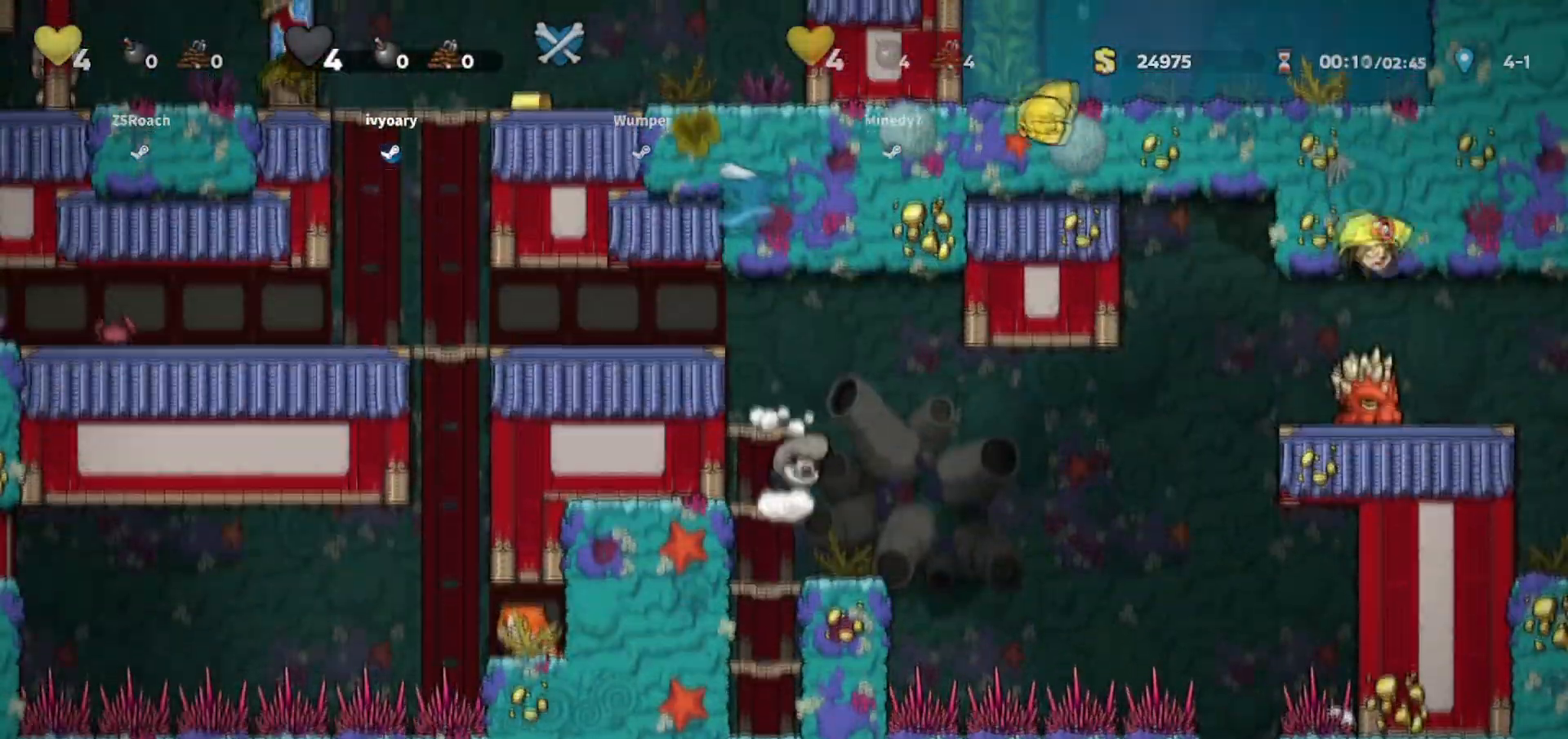
{"keys": ["down", "left"], "events": []}
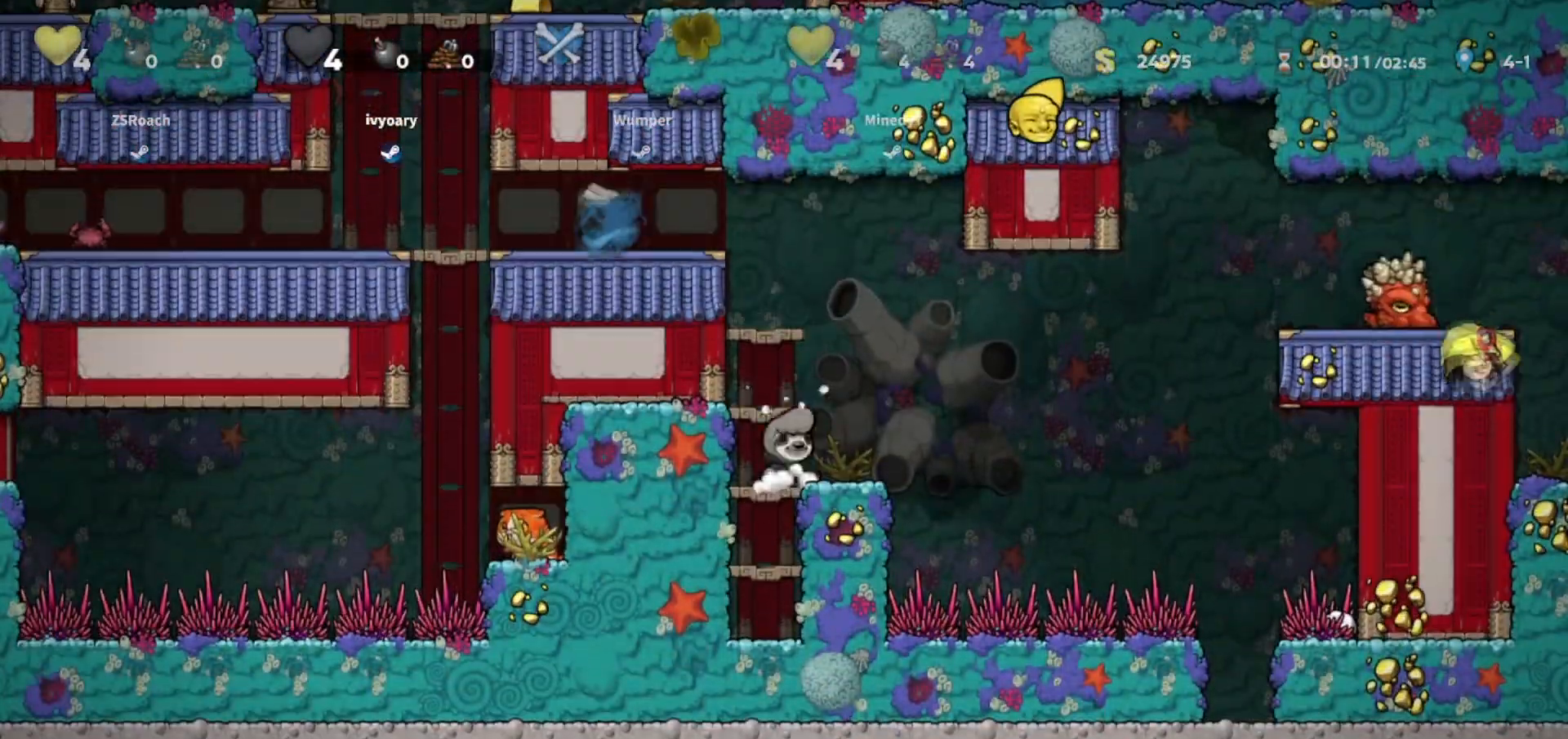
{"keys": ["down"], "events": [[134, "left", "up"]]}
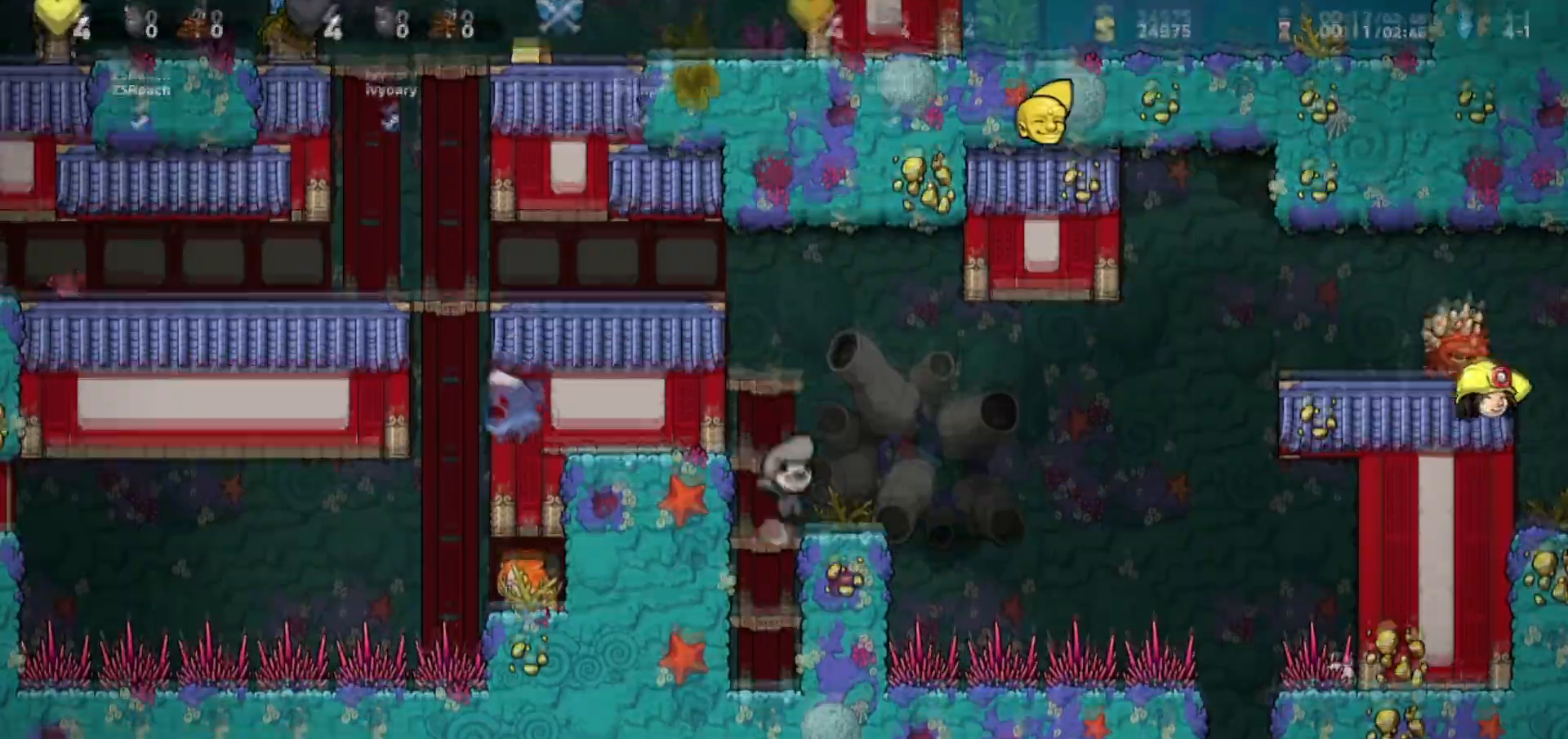
{"keys": ["down", "right"], "events": [[167, "right", "down"]]}
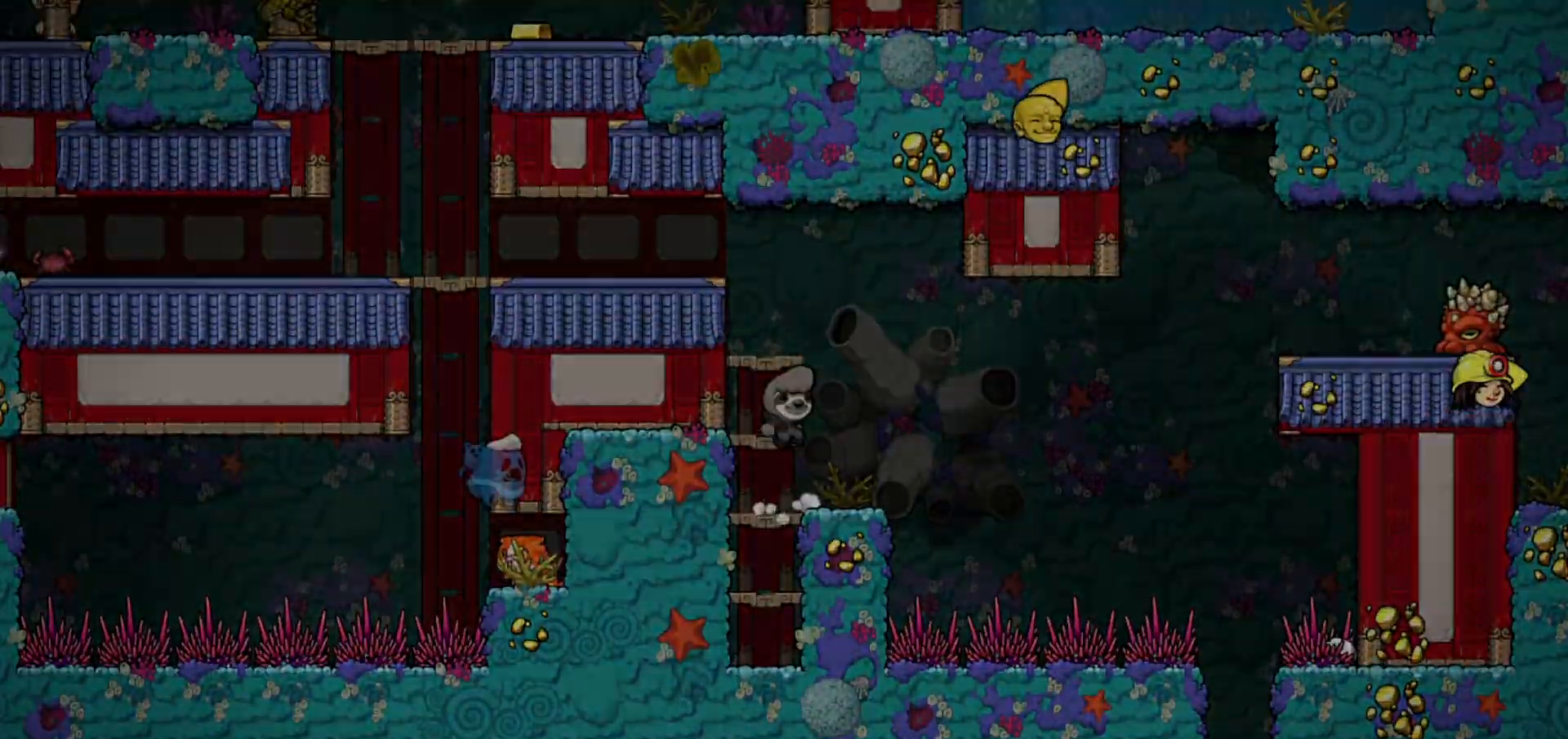
{"keys": [], "events": [[334, "down", "up"], [401, "right", "up"]]}
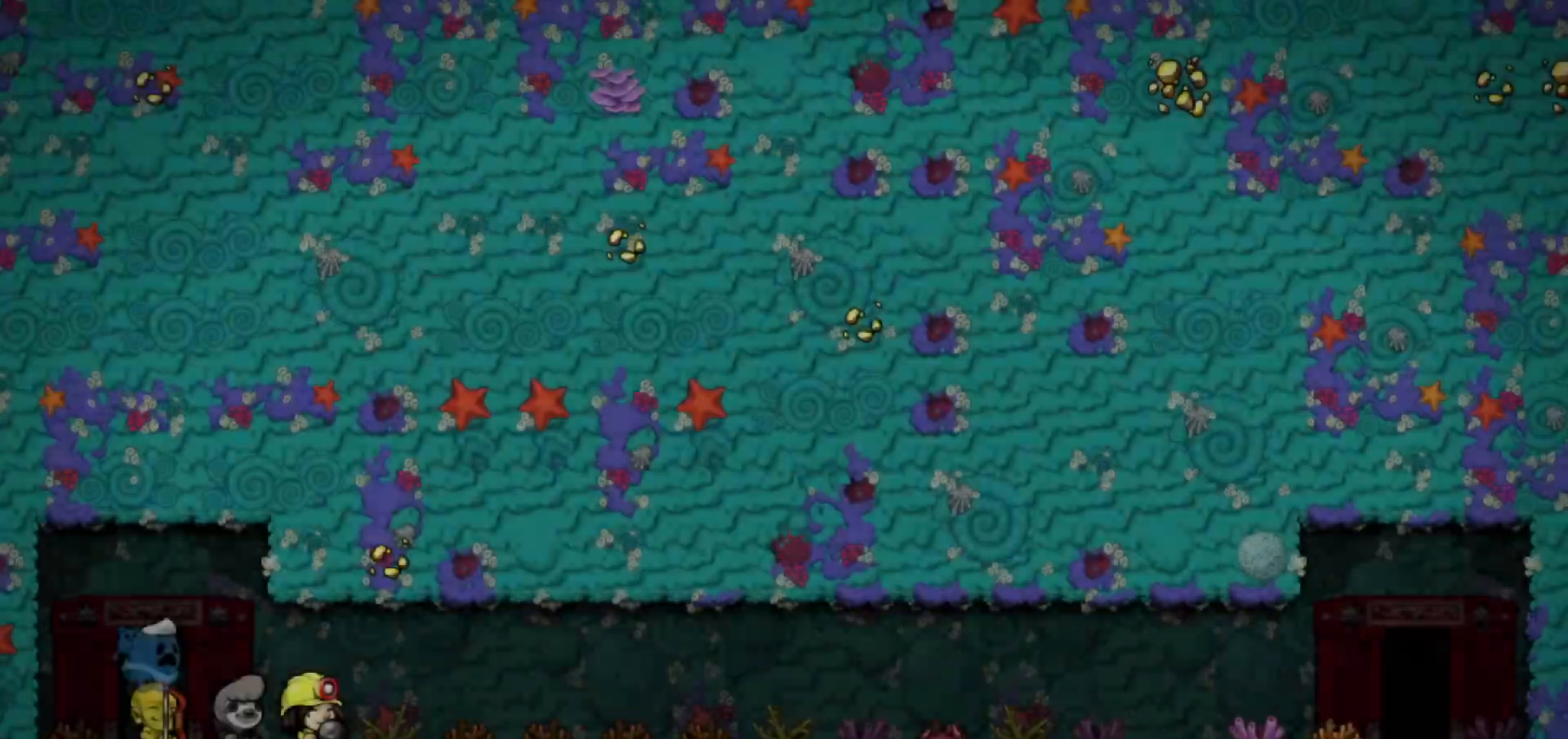
{"keys": [], "events": []}
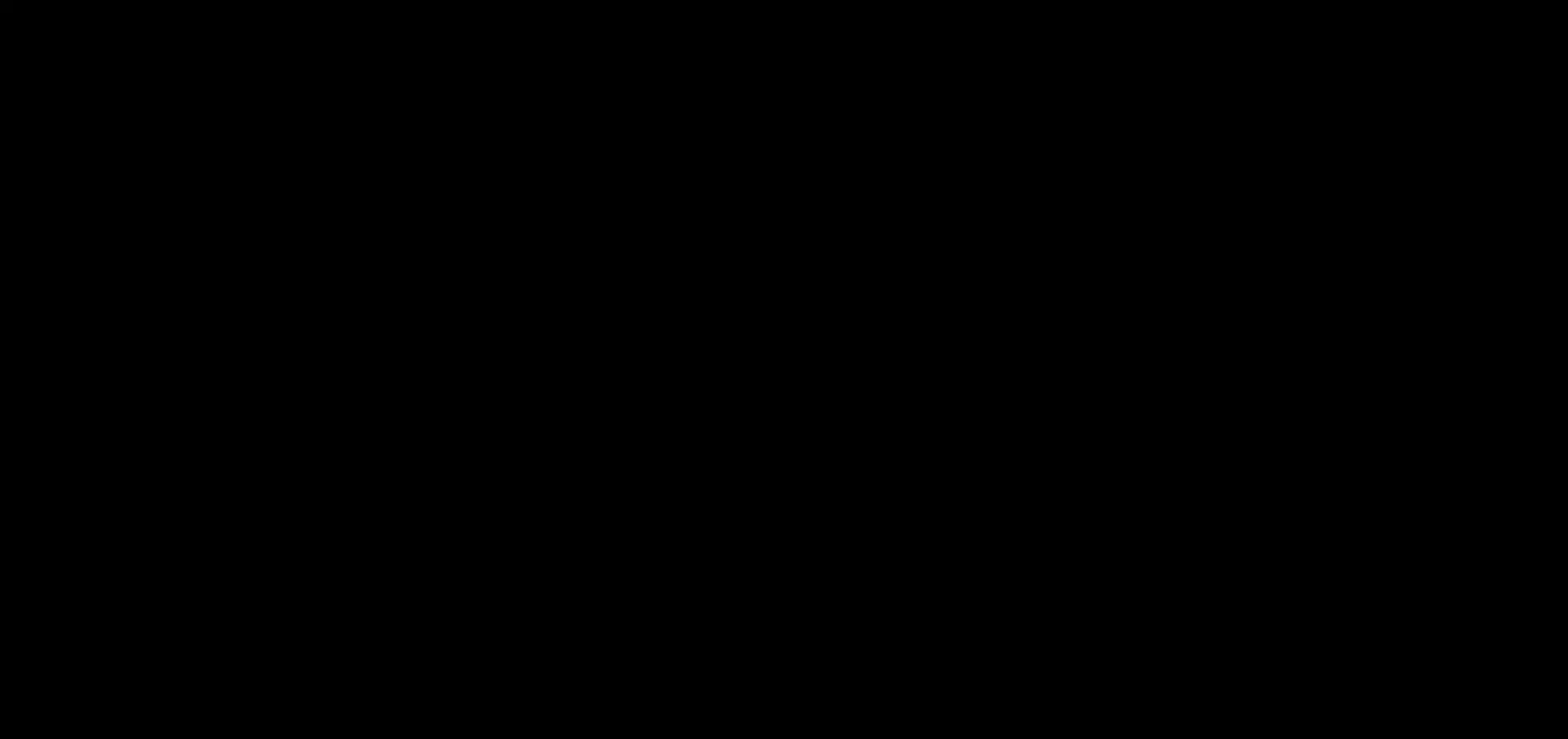
{"keys": [], "events": []}
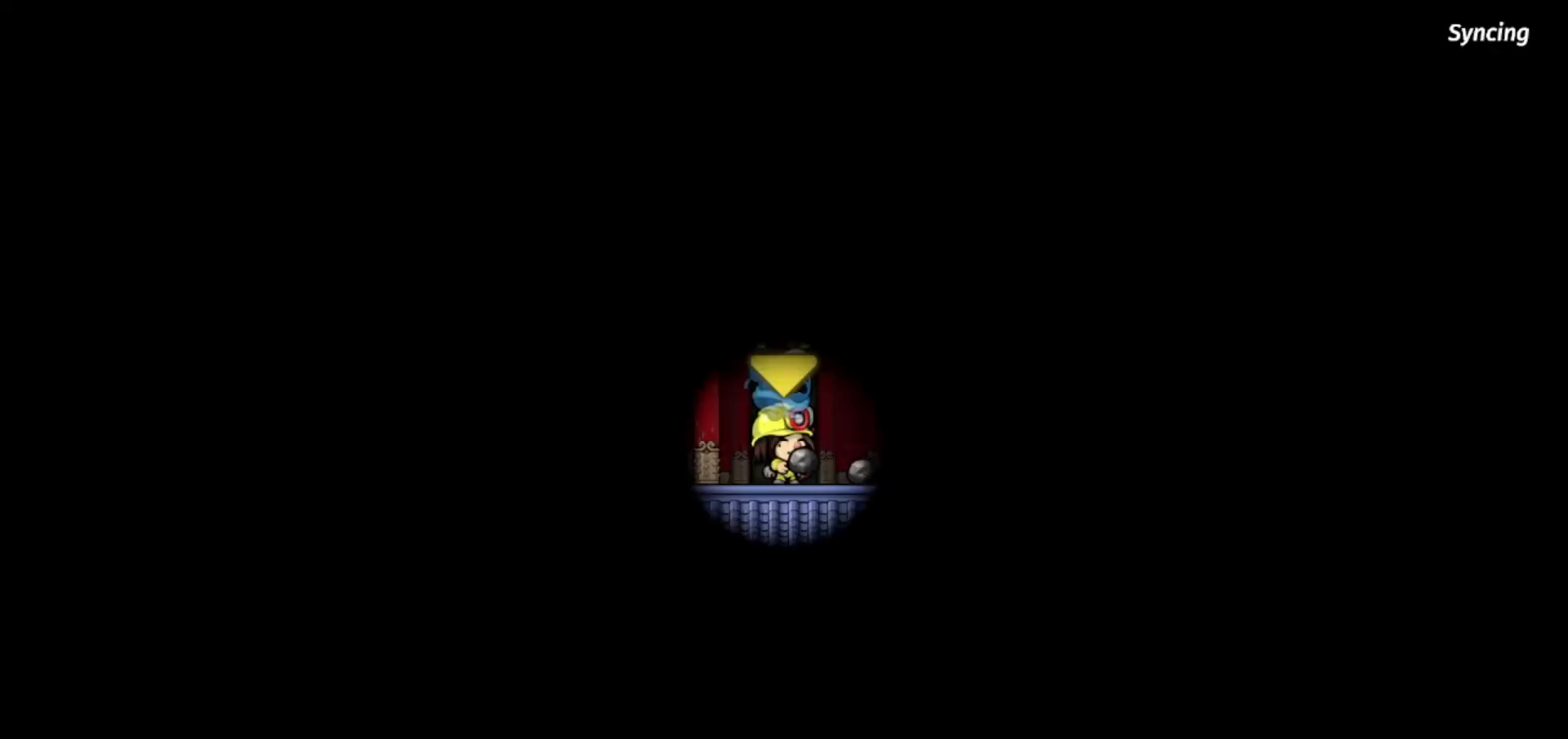
{"keys": [], "events": []}
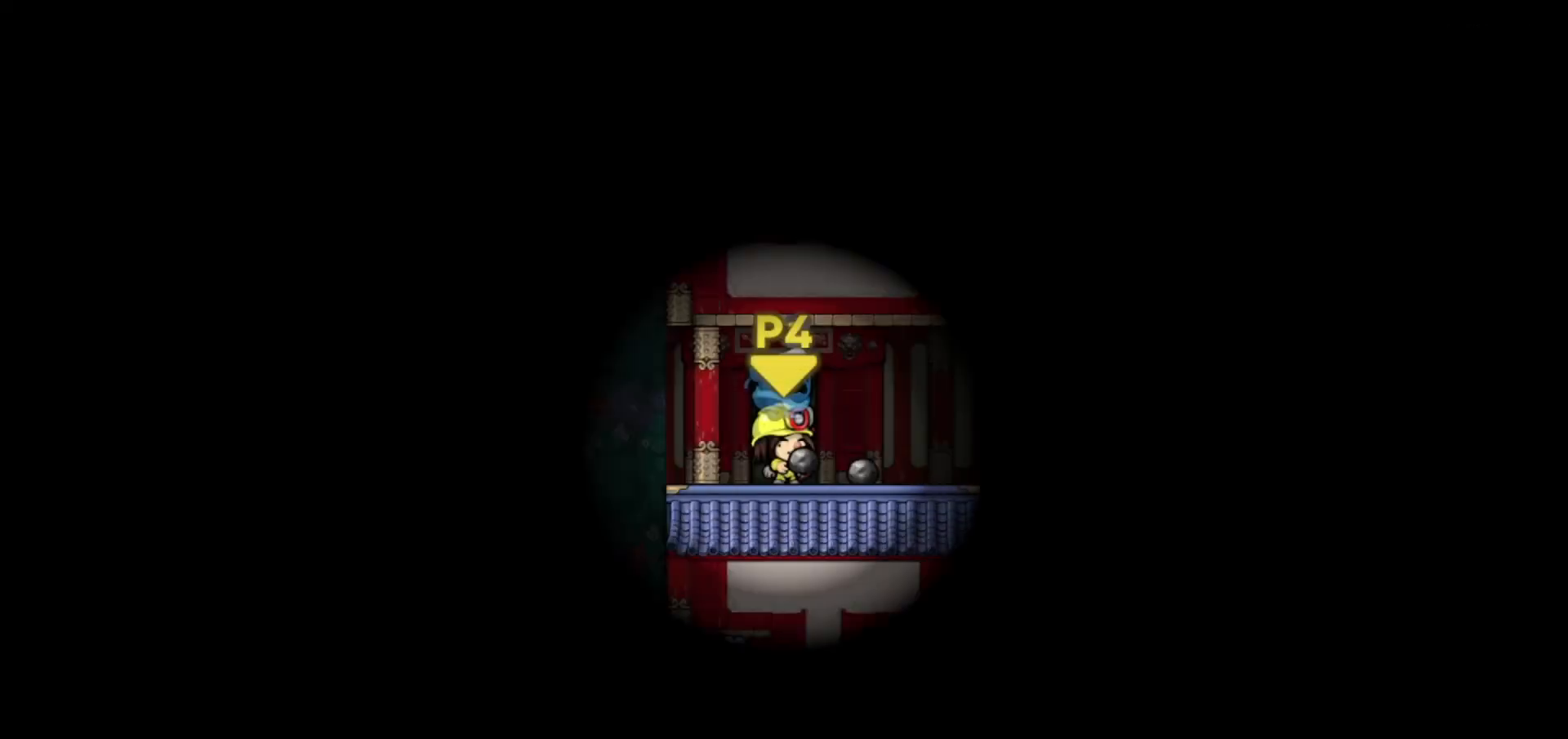
{"keys": ["whip"], "events": [[367, "whip", "down"]]}
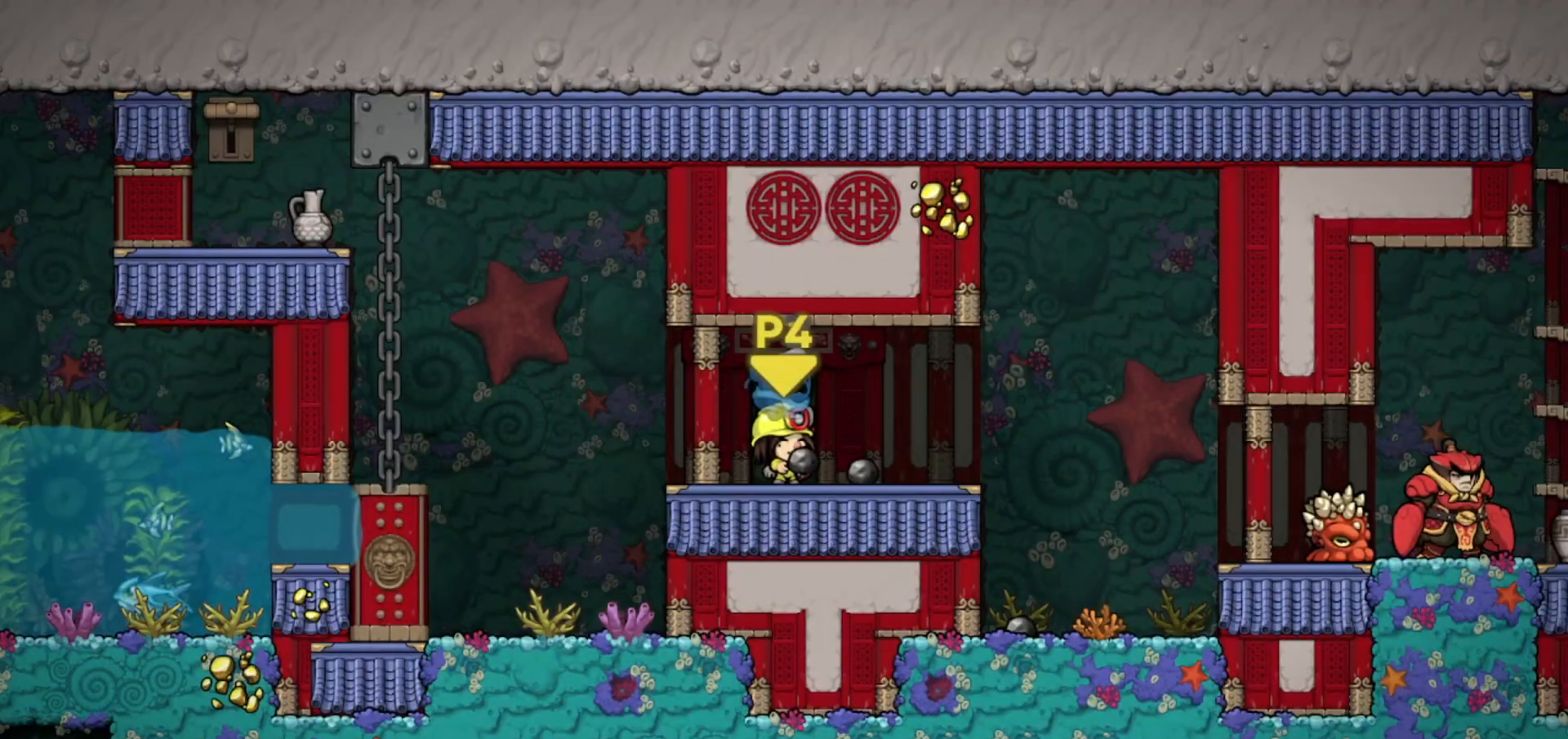
{"keys": ["down", "whip"], "events": [[167, "down", "down"]]}
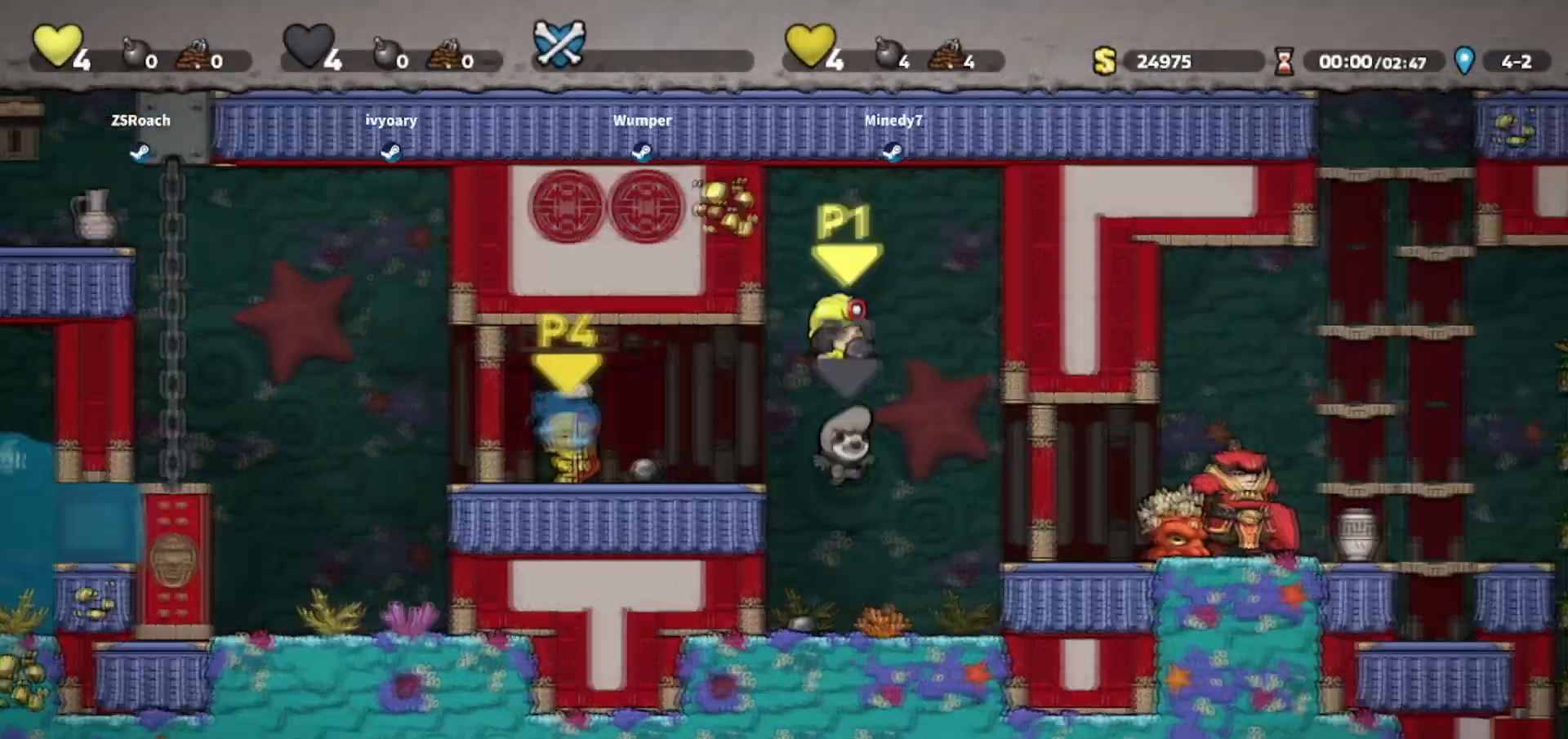
{"keys": ["down", "whip"], "events": []}
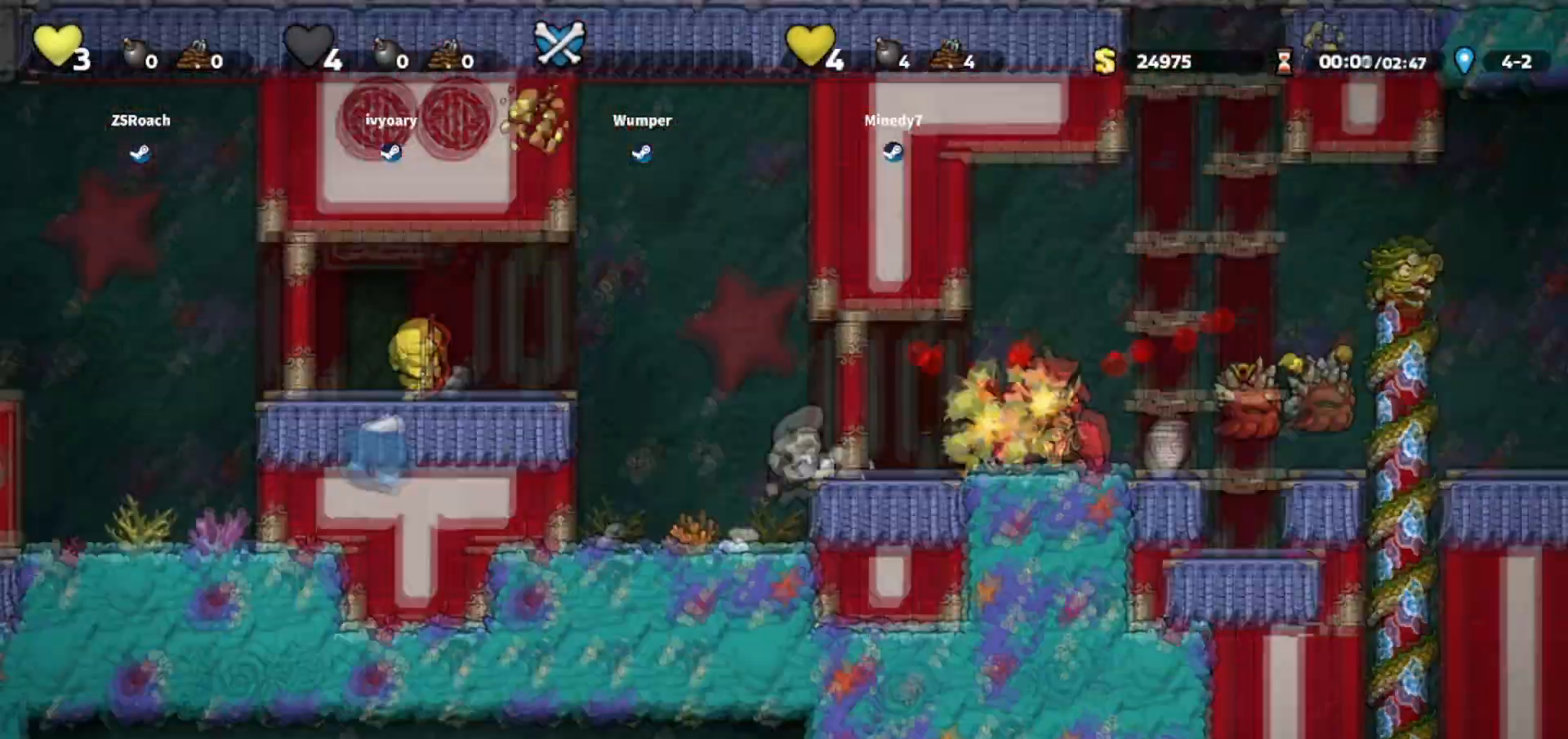
{"keys": ["down", "whip"], "events": []}
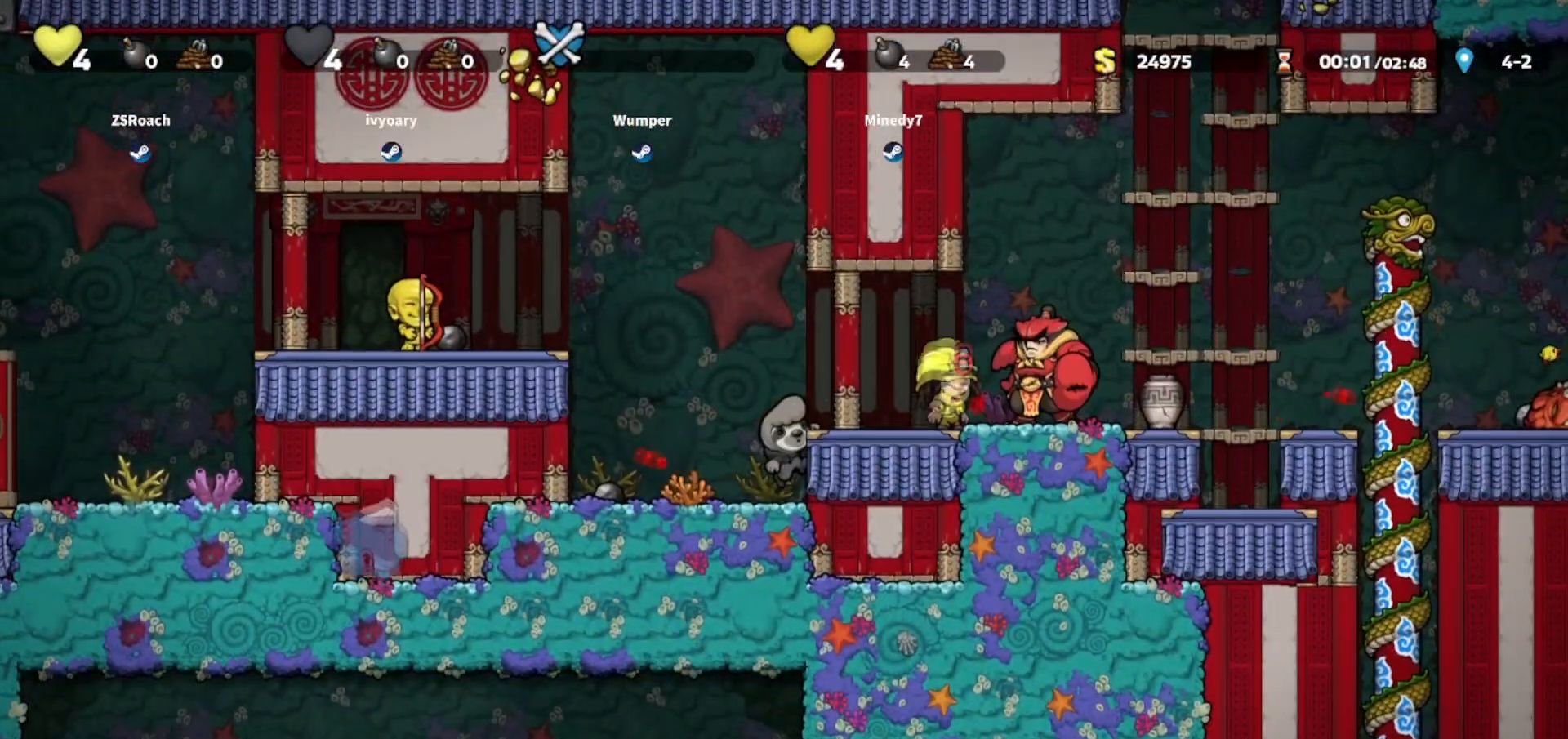
{"keys": ["down", "whip"], "events": []}
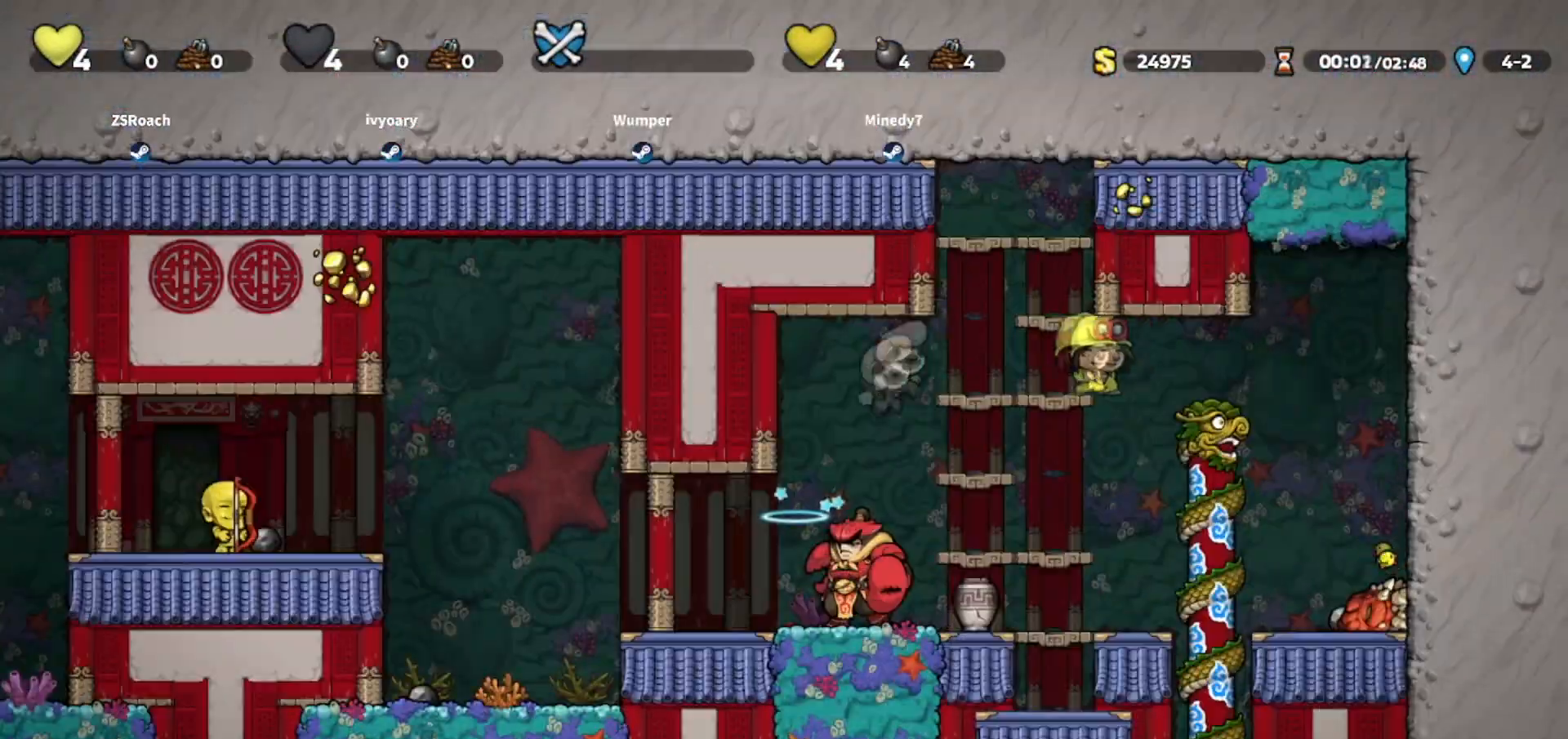
{"keys": ["down", "whip"], "events": []}
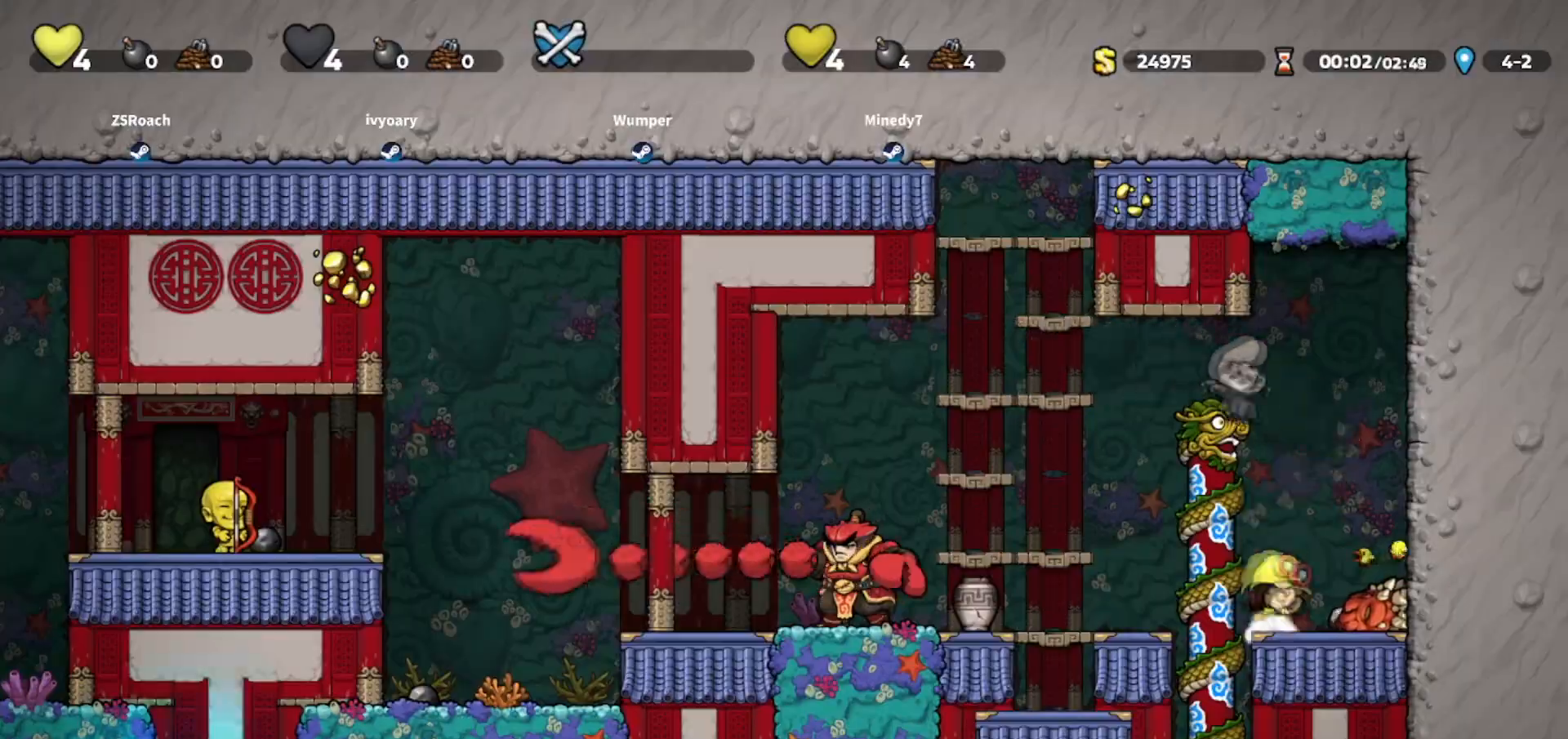
{"keys": ["down", "whip"], "events": [[301, "right", "down"], [434, "right", "up"]]}
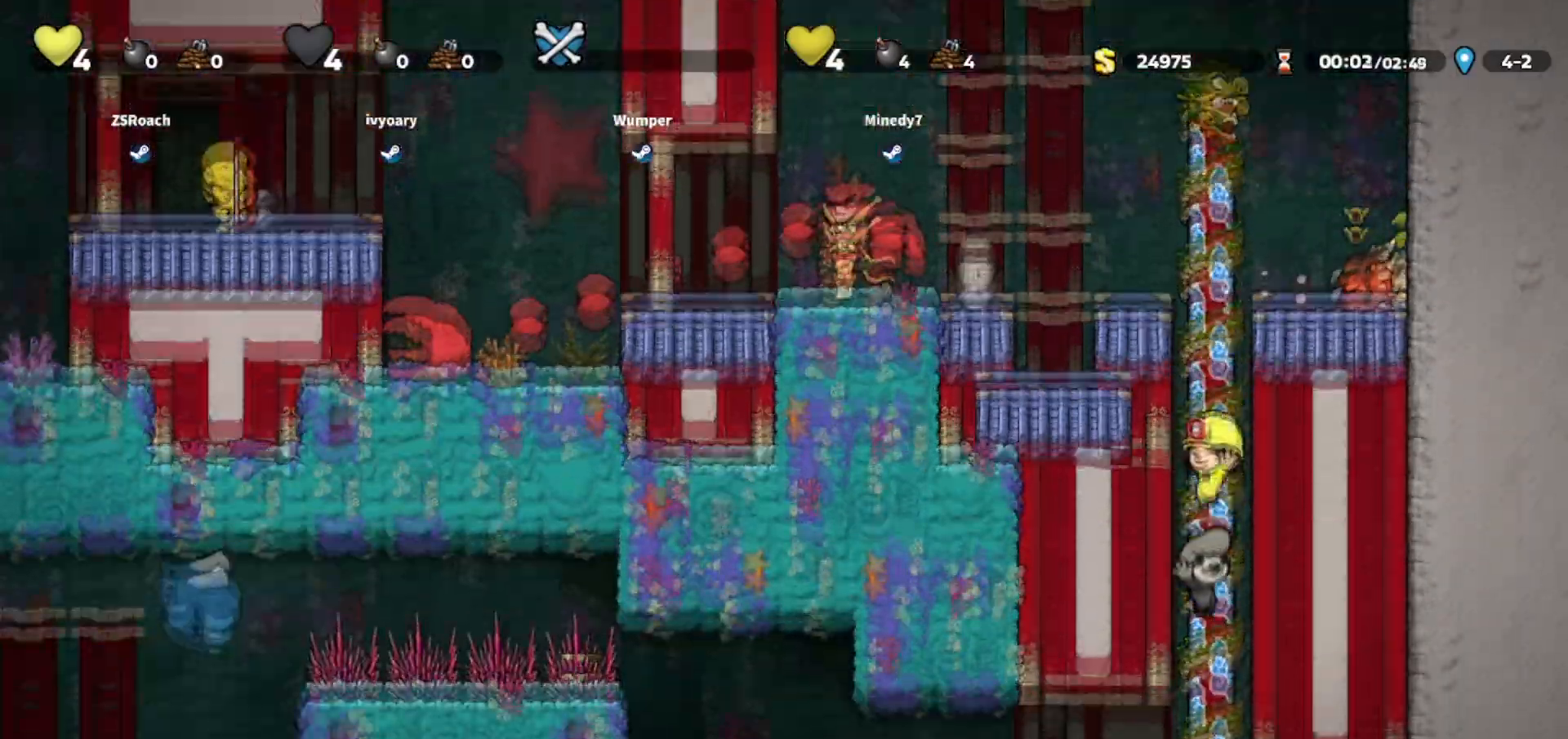
{"keys": ["down", "right", "whip"], "events": [[100, "down", "up"], [467, "down", "down"], [500, "right", "down"]]}
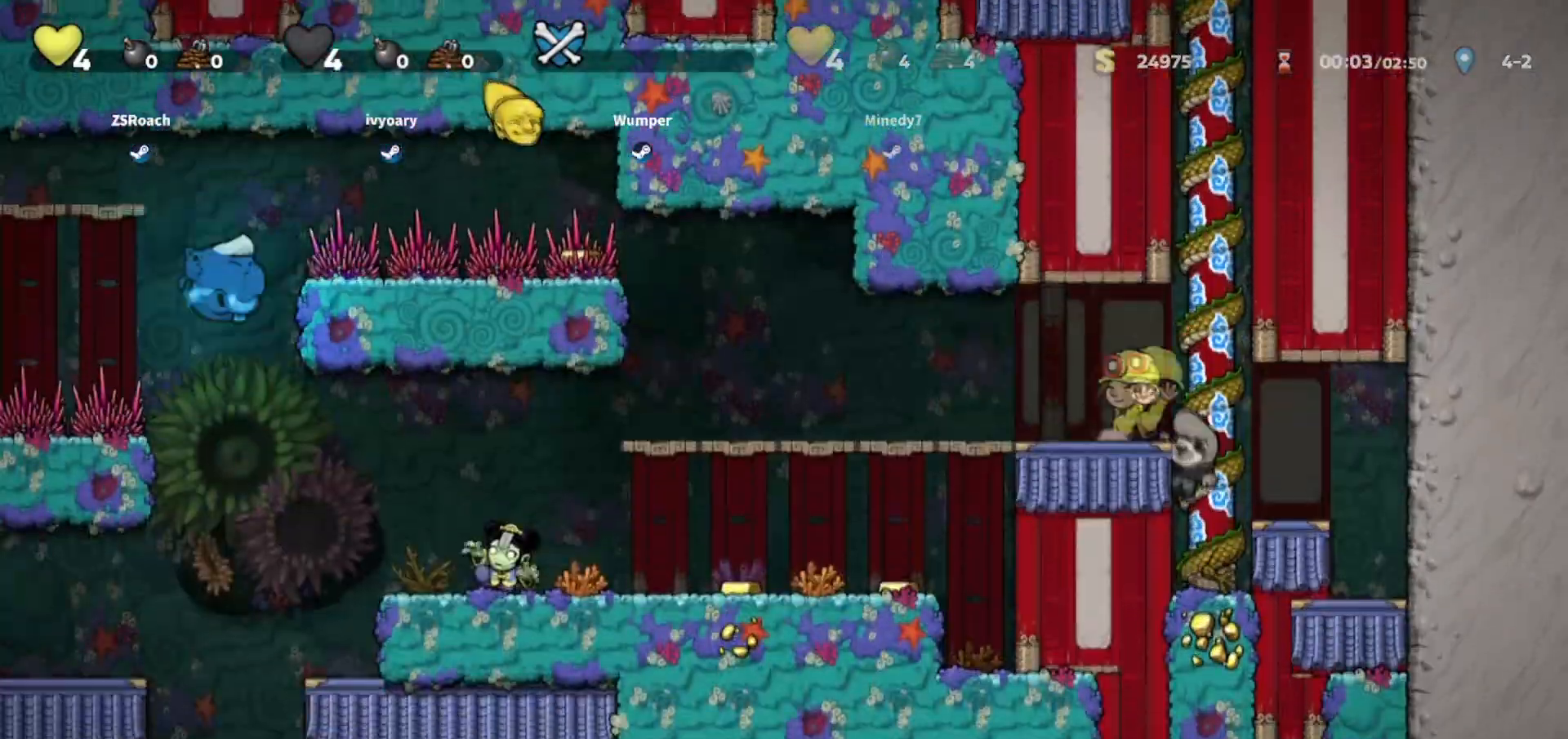
{"keys": ["down", "right", "whip"], "events": [[134, "right", "up"], [467, "right", "down"]]}
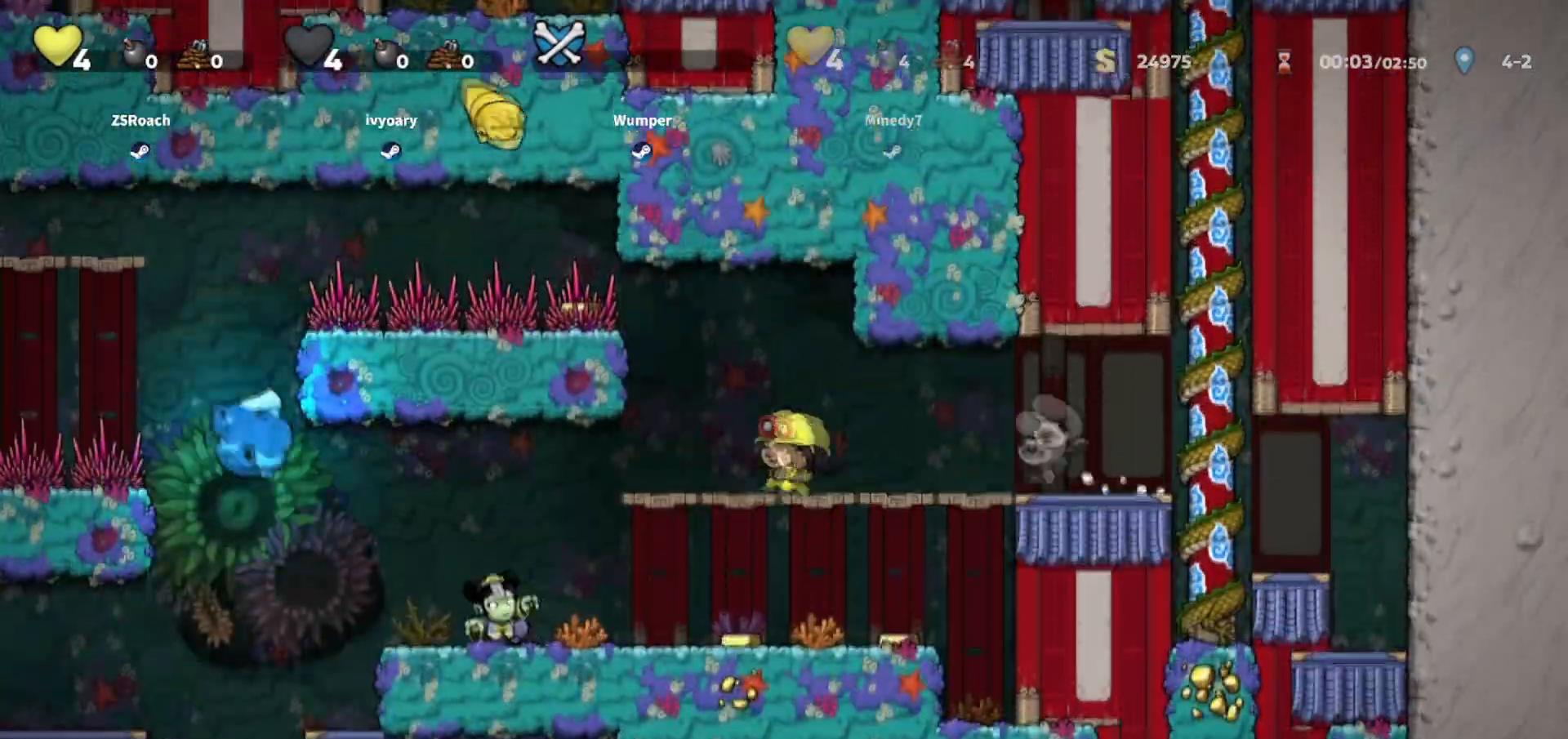
{"keys": ["down", "whip"], "events": [[200, "right", "up"]]}
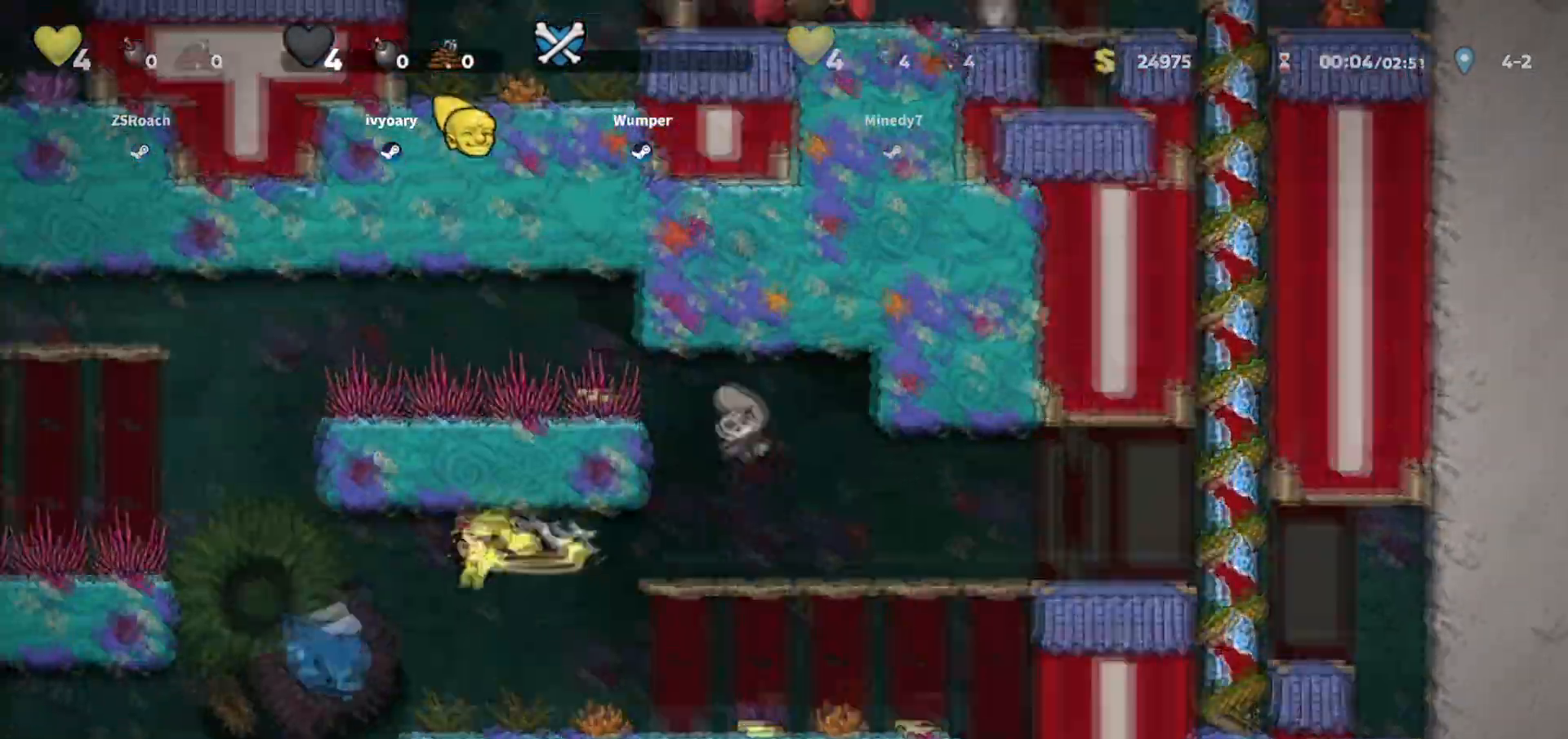
{"keys": ["down", "right", "whip"], "events": [[34, "left", "down"], [167, "left", "up"], [467, "right", "down"]]}
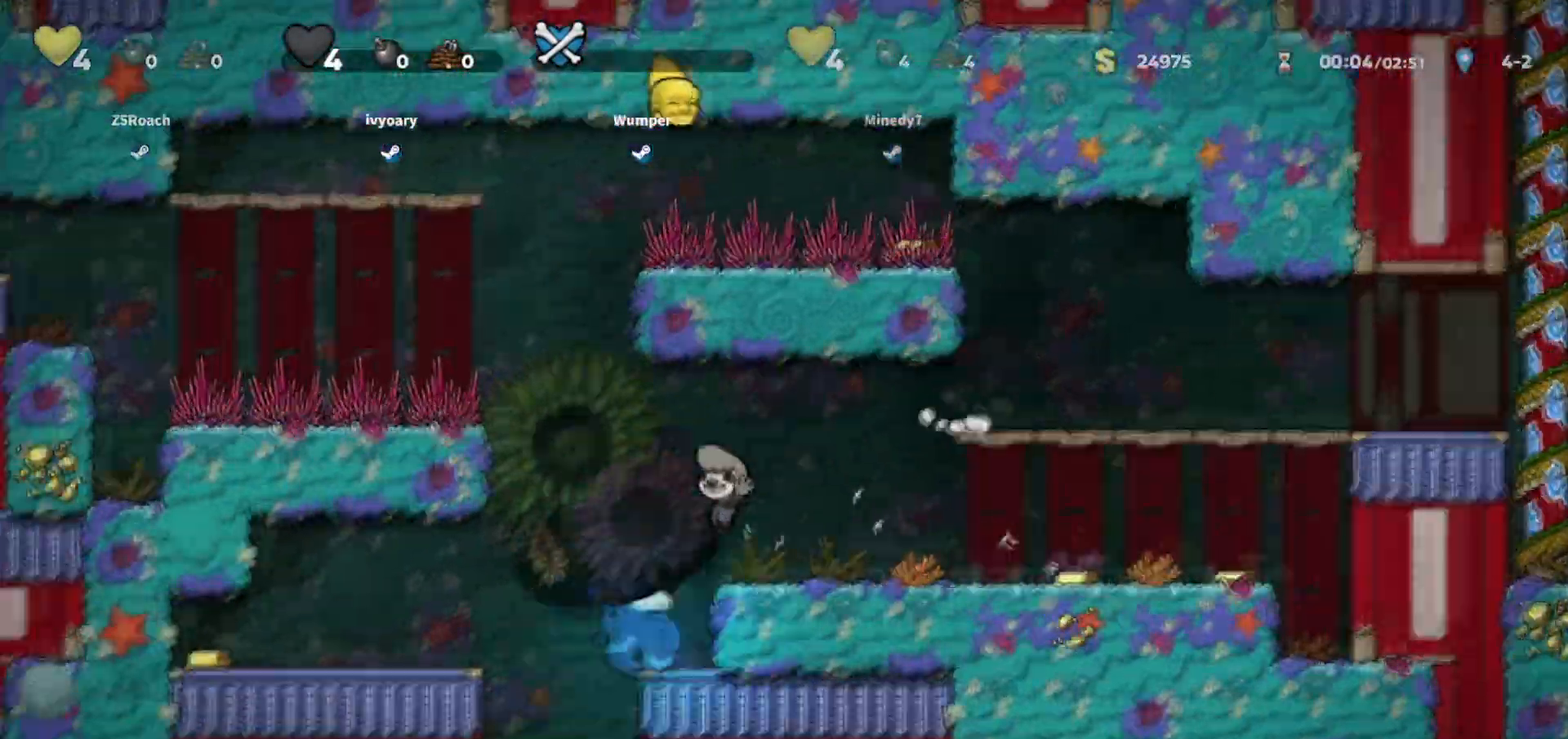
{"keys": ["whip"], "events": [[233, "right", "up"], [400, "down", "up"]]}
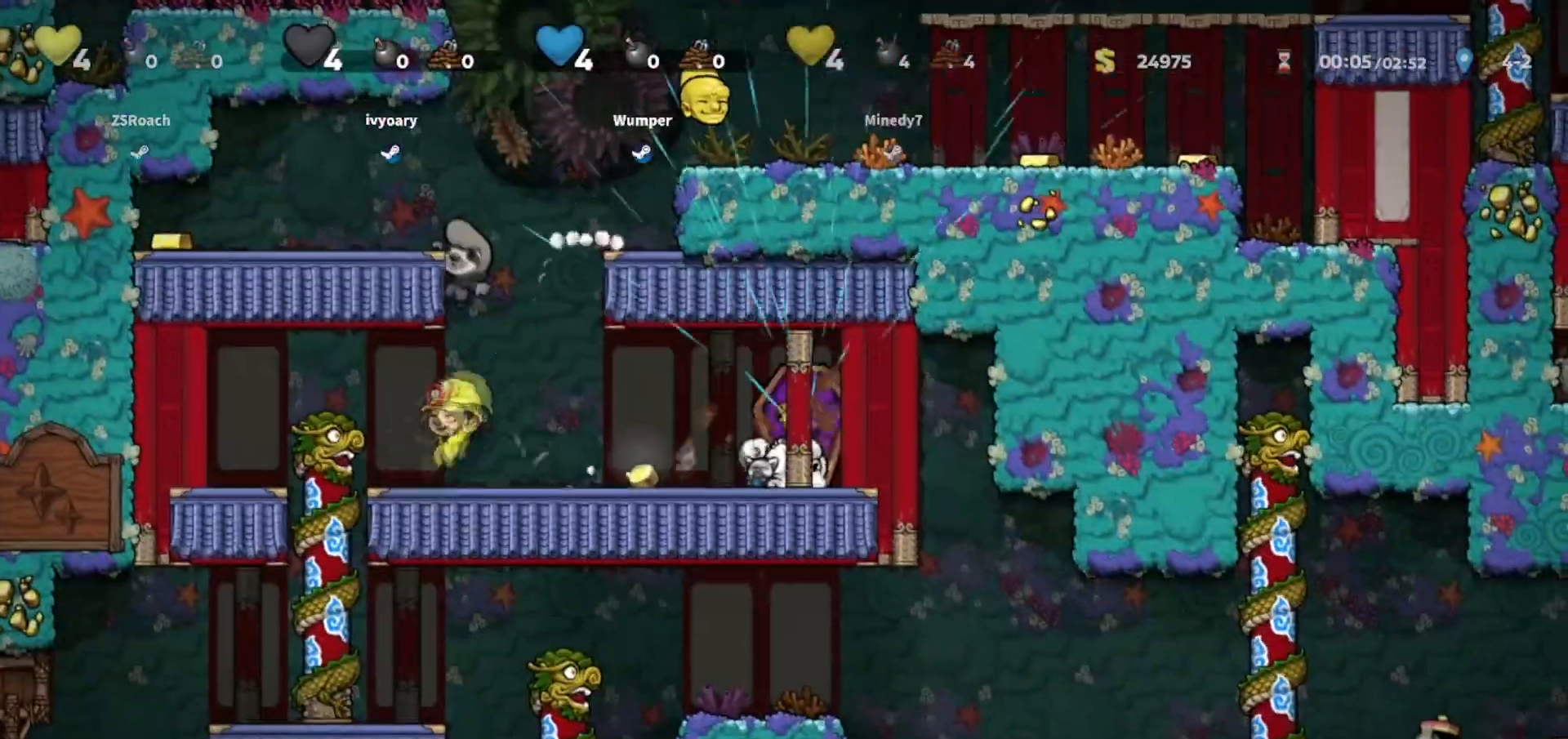
{"keys": ["whip"], "events": []}
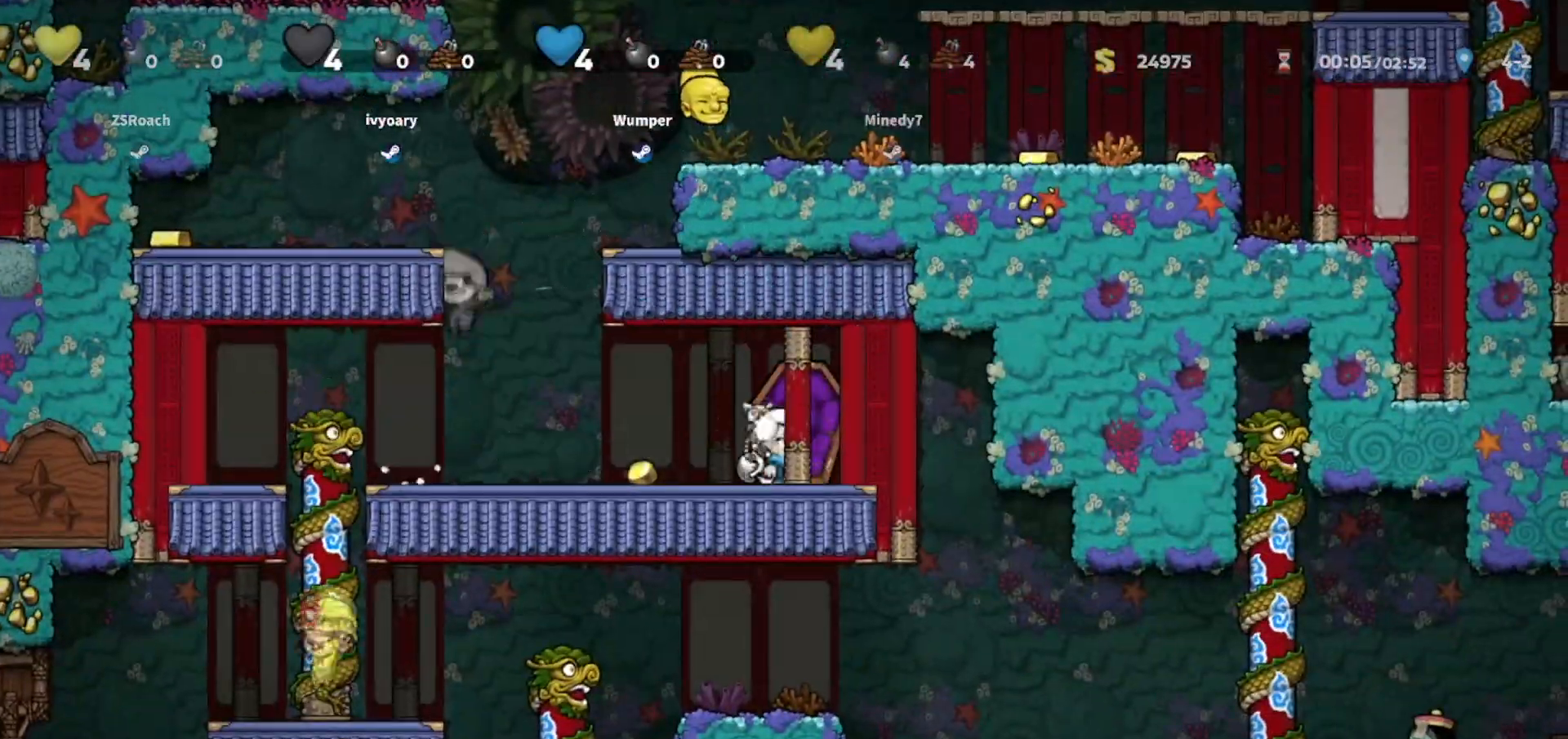
{"keys": ["left"], "events": [[67, "left", "down"], [133, "whip", "up"], [400, "jump", "down"], [467, "jump", "up"]]}
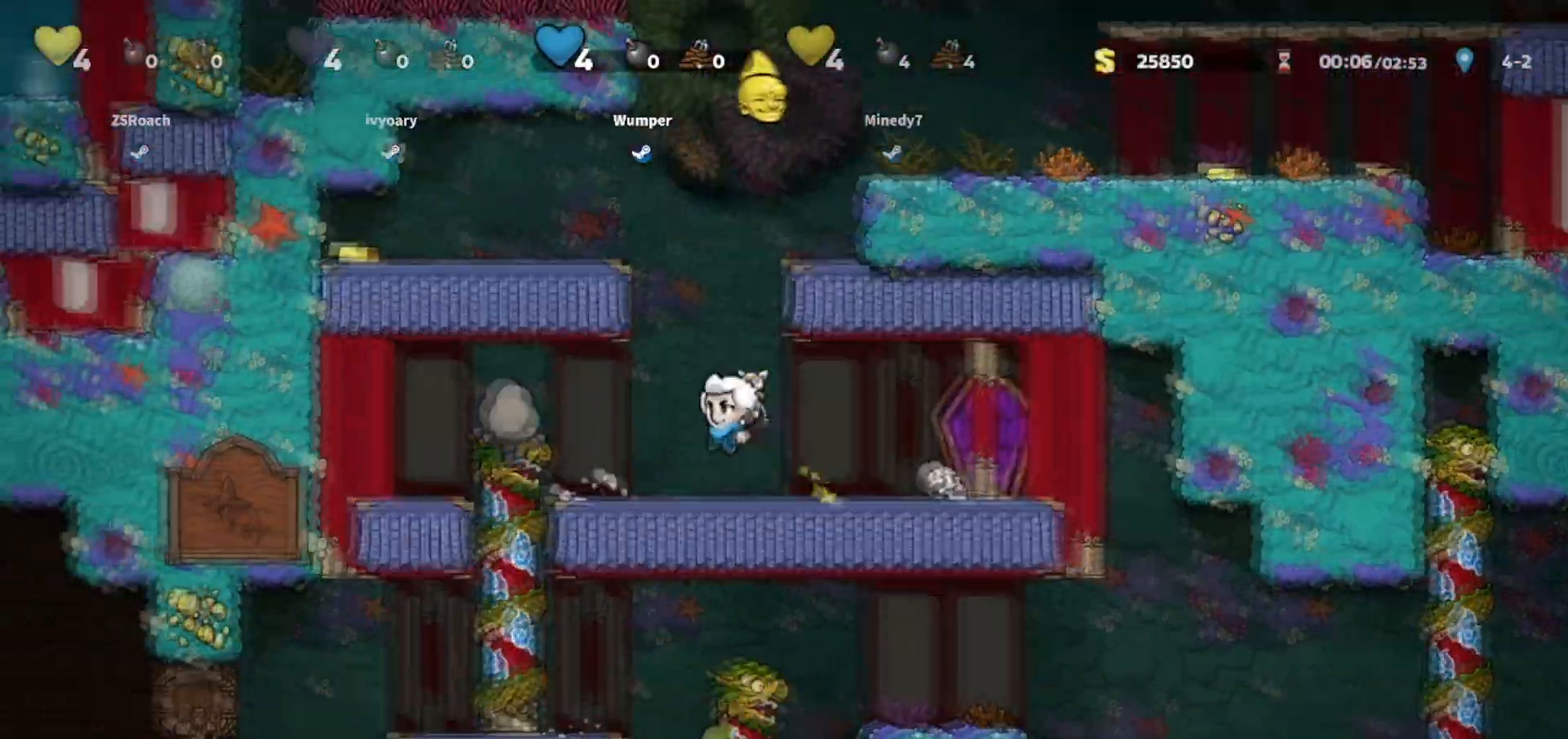
{"keys": ["walk"], "events": [[267, "right", "down"], [301, "left", "up"], [334, "right", "up"], [367, "walk", "down"]]}
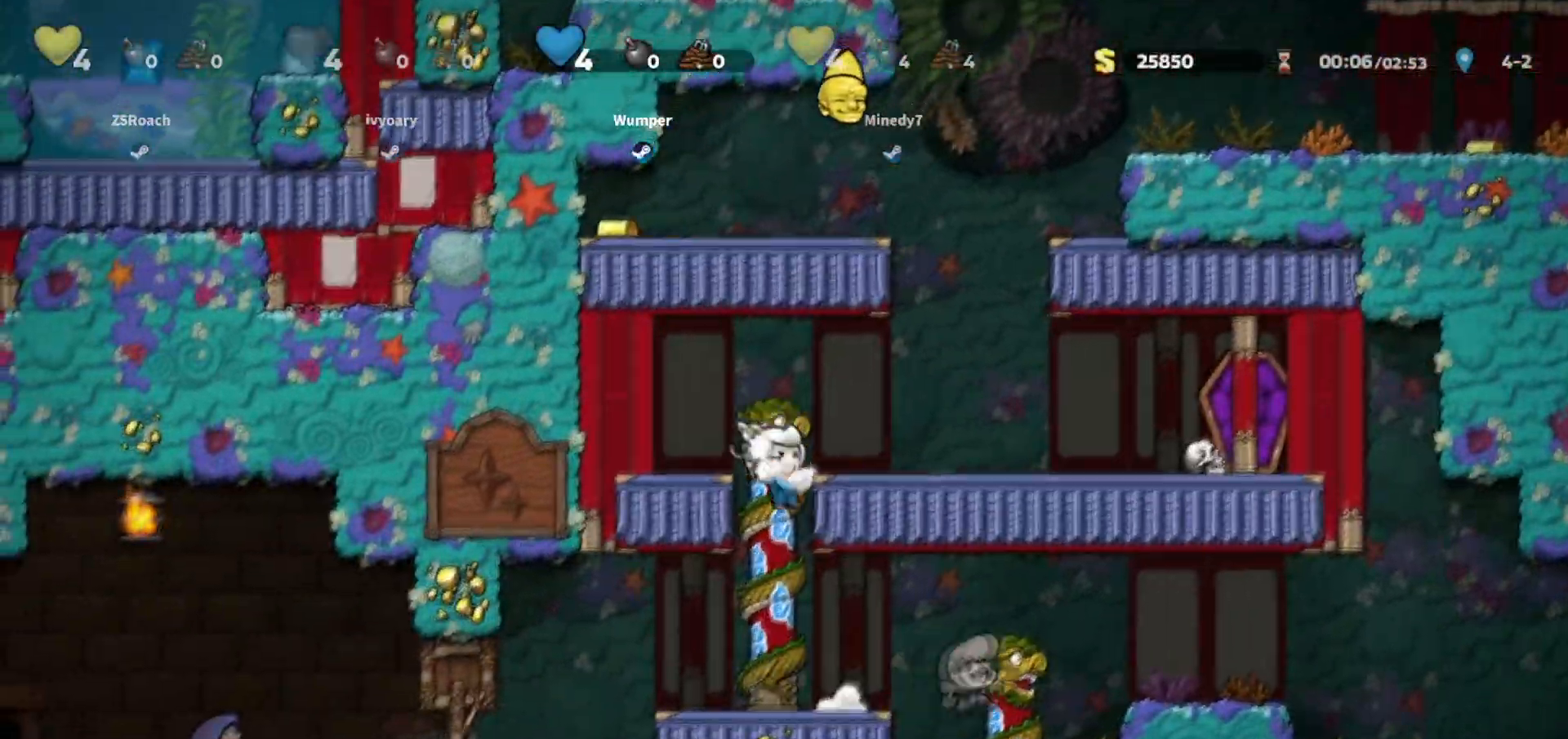
{"keys": ["right", "walk"]}
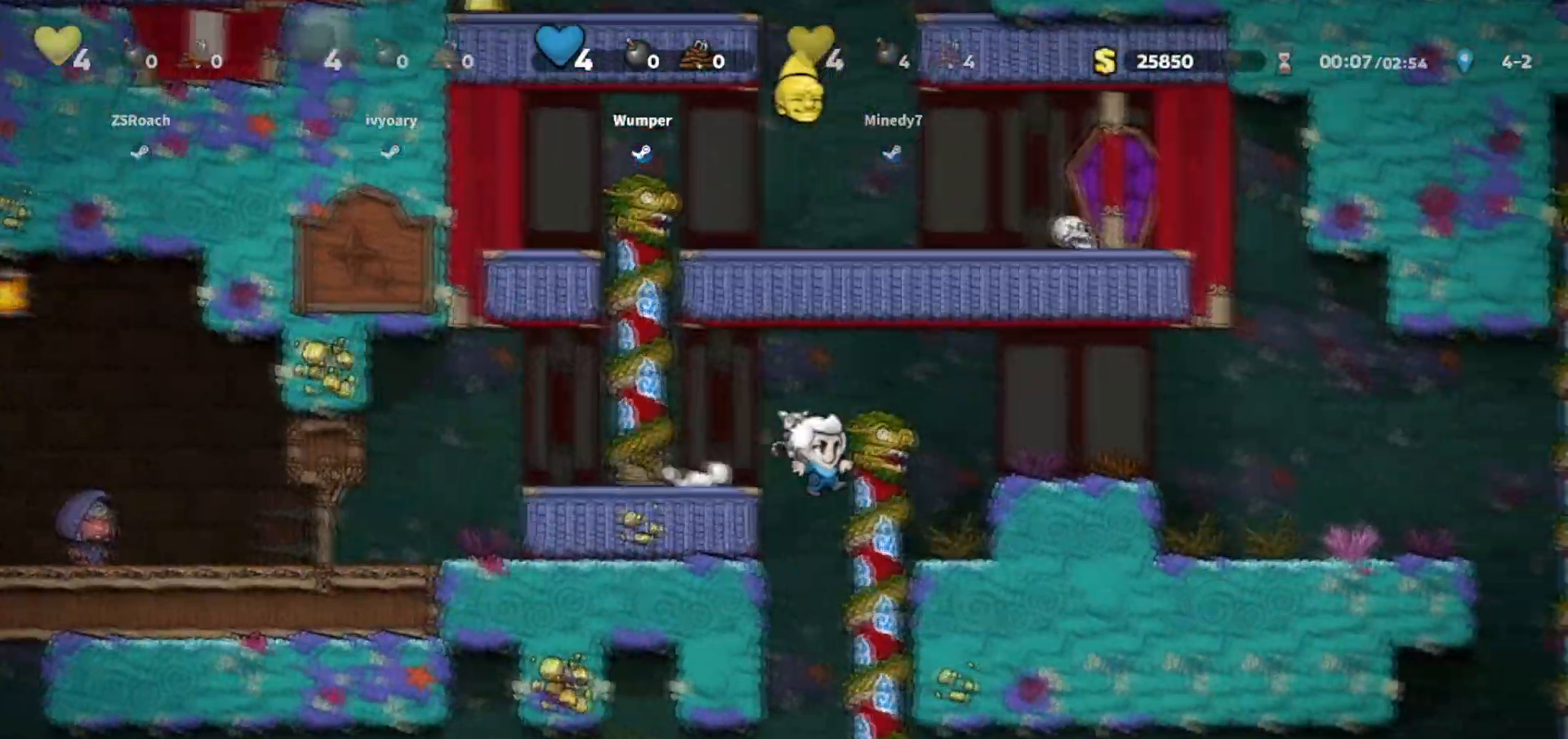
{"keys": ["left"], "events": [[67, "right", "up"], [334, "walk", "up"], [434, "jump", "down"], [434, "left", "down"], [434, "up", "down"], [501, "jump", "up"], [501, "up", "up"]]}
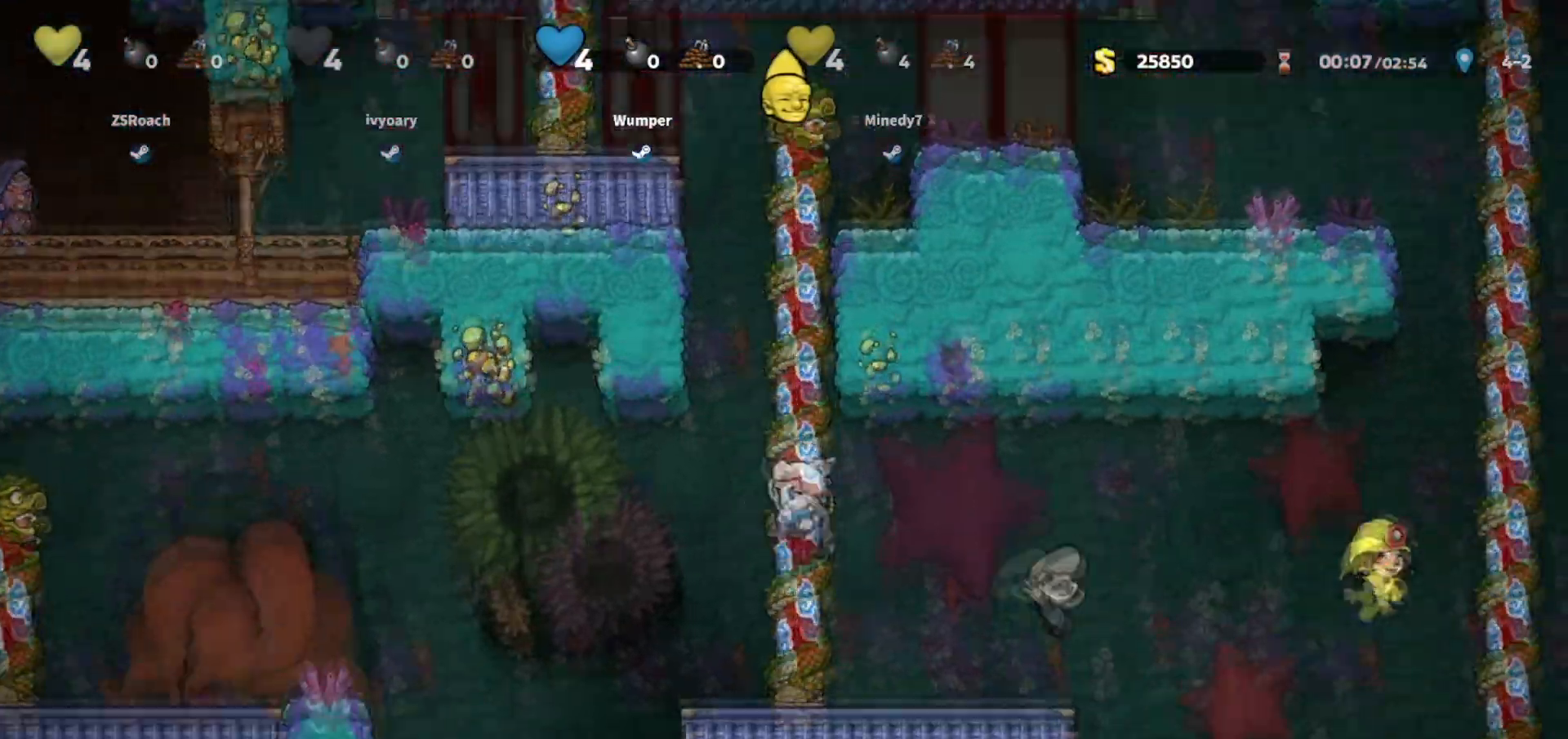
{"keys": ["left"], "events": []}
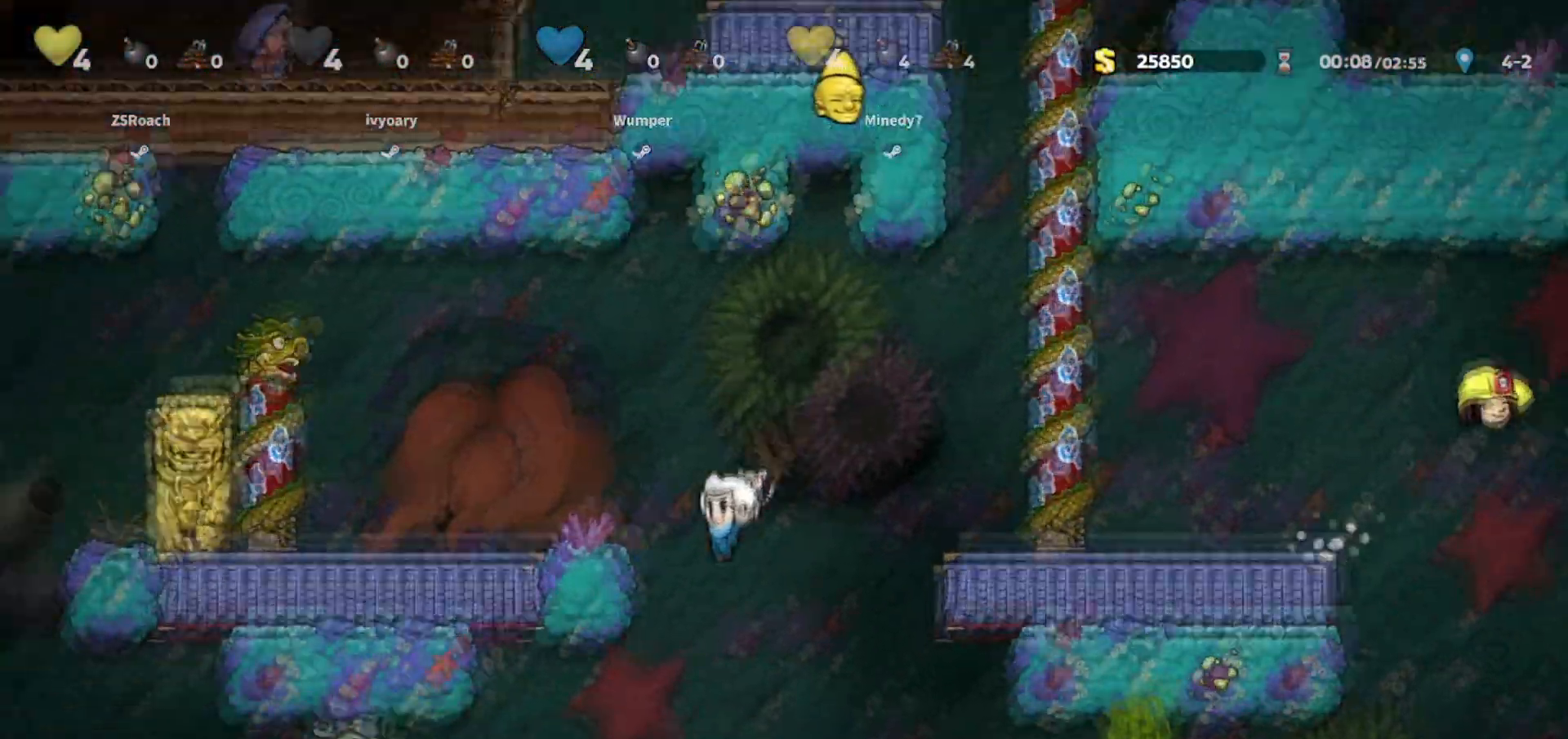
{"keys": ["jump", "whip"], "events": [[134, "left", "up"], [134, "right", "down"], [234, "jump", "down"], [301, "right", "up"], [334, "left", "down"], [334, "whip", "down"], [434, "left", "up"]]}
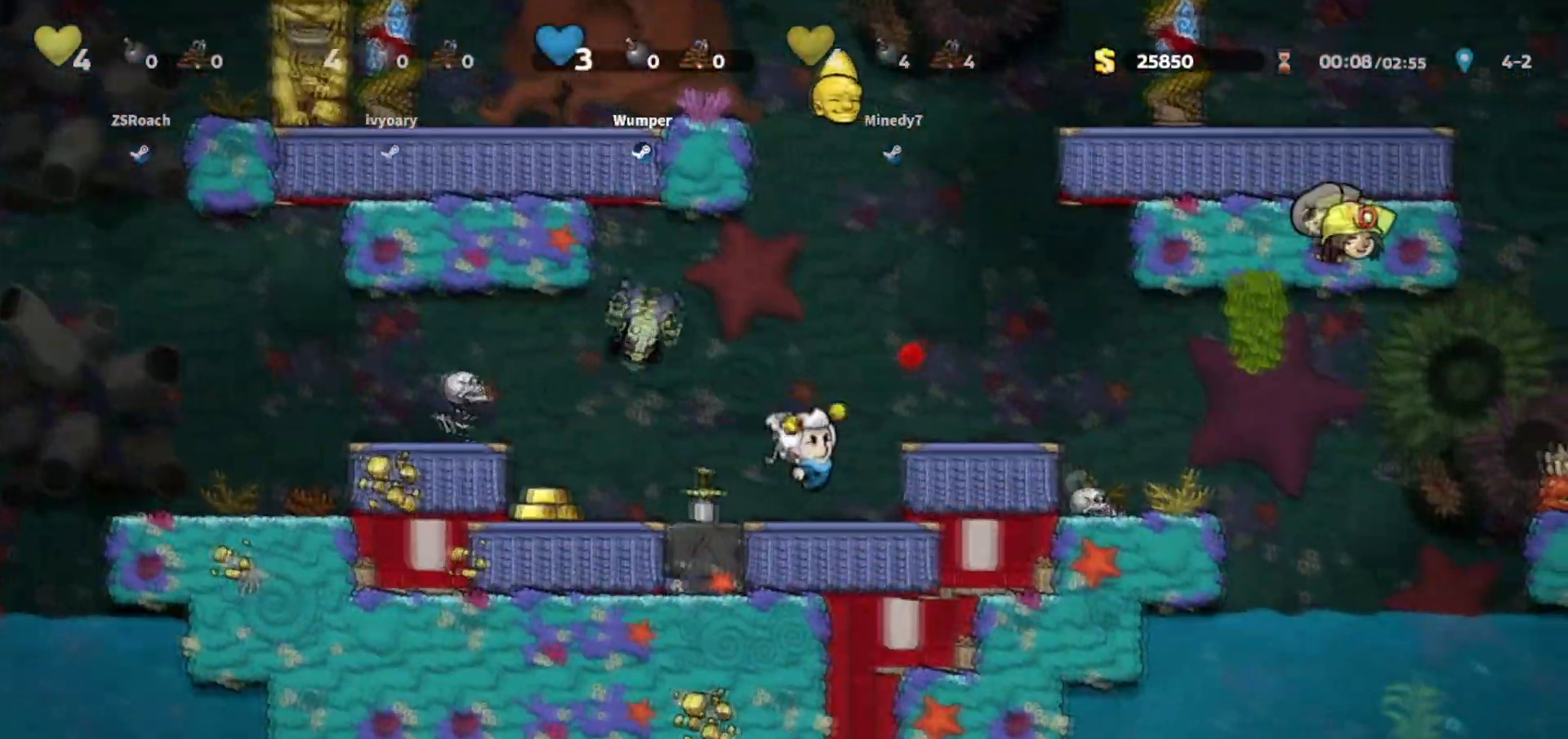
{"keys": [], "events": [[33, "right", "down"], [100, "jump", "up"], [100, "right", "up"], [100, "whip", "up"]]}
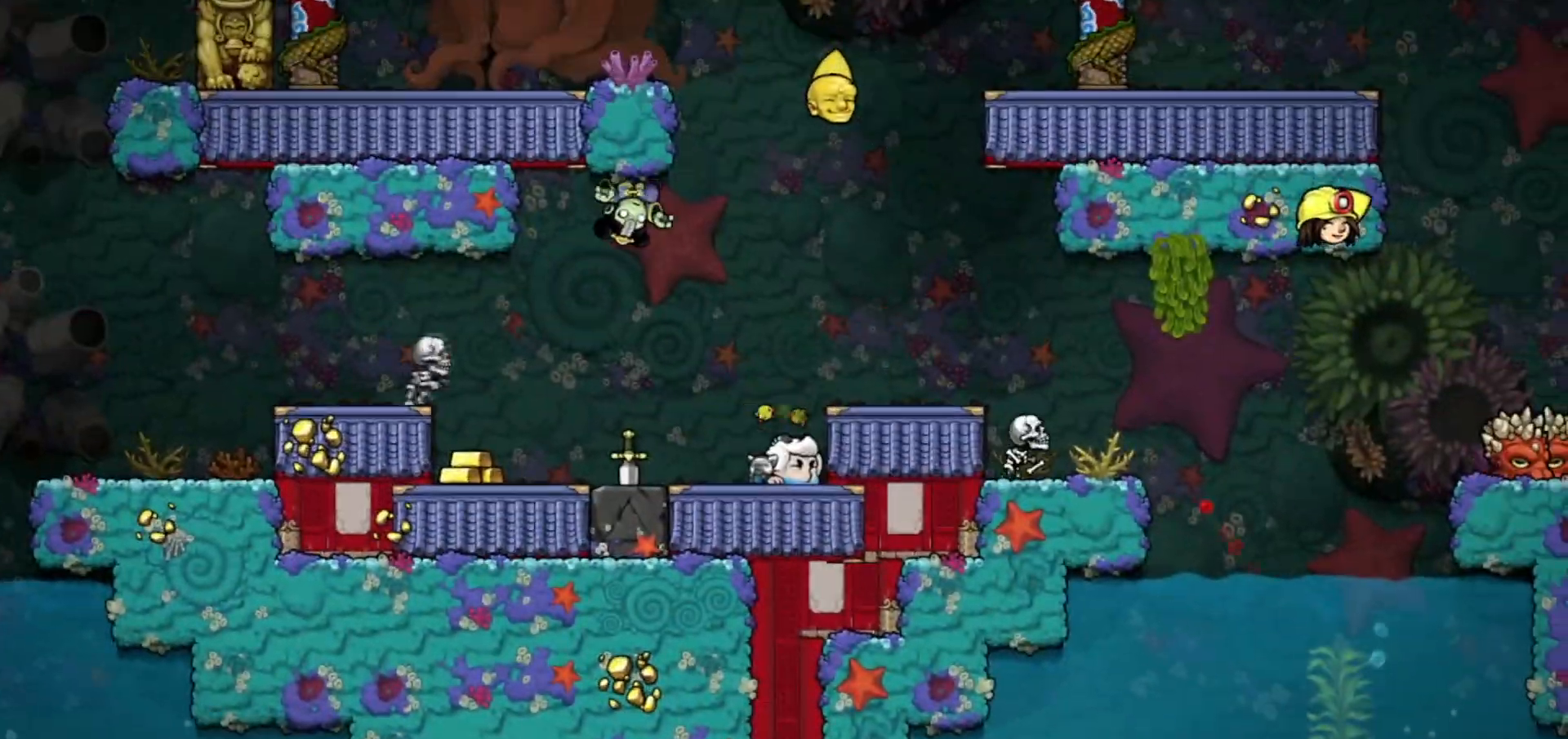
{"keys": [], "events": []}